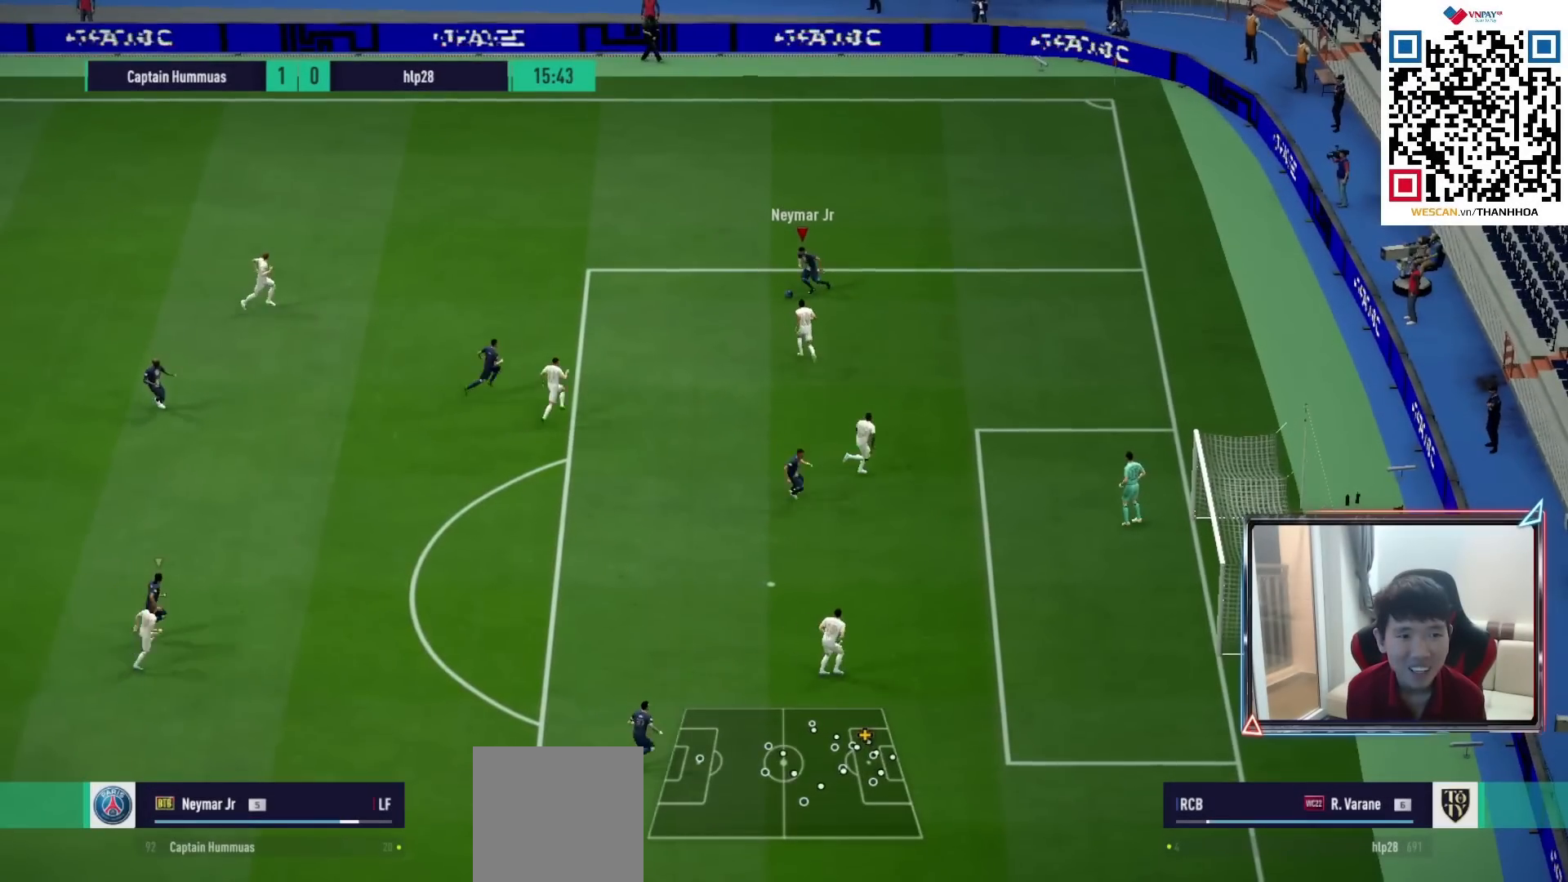
Gameplay with a controller (PlayStation layout); each line is a JSON object with the inputs held at the frame after it. "events" lists button and stick changes between this image and that frame as [ms after this image, input, new state], when the widget could be followed in between.
{"buttons": [], "left_stick": "left", "right_stick": "center", "events": [[83, "CROSS", "down"], [183, "CROSS", "up"]]}
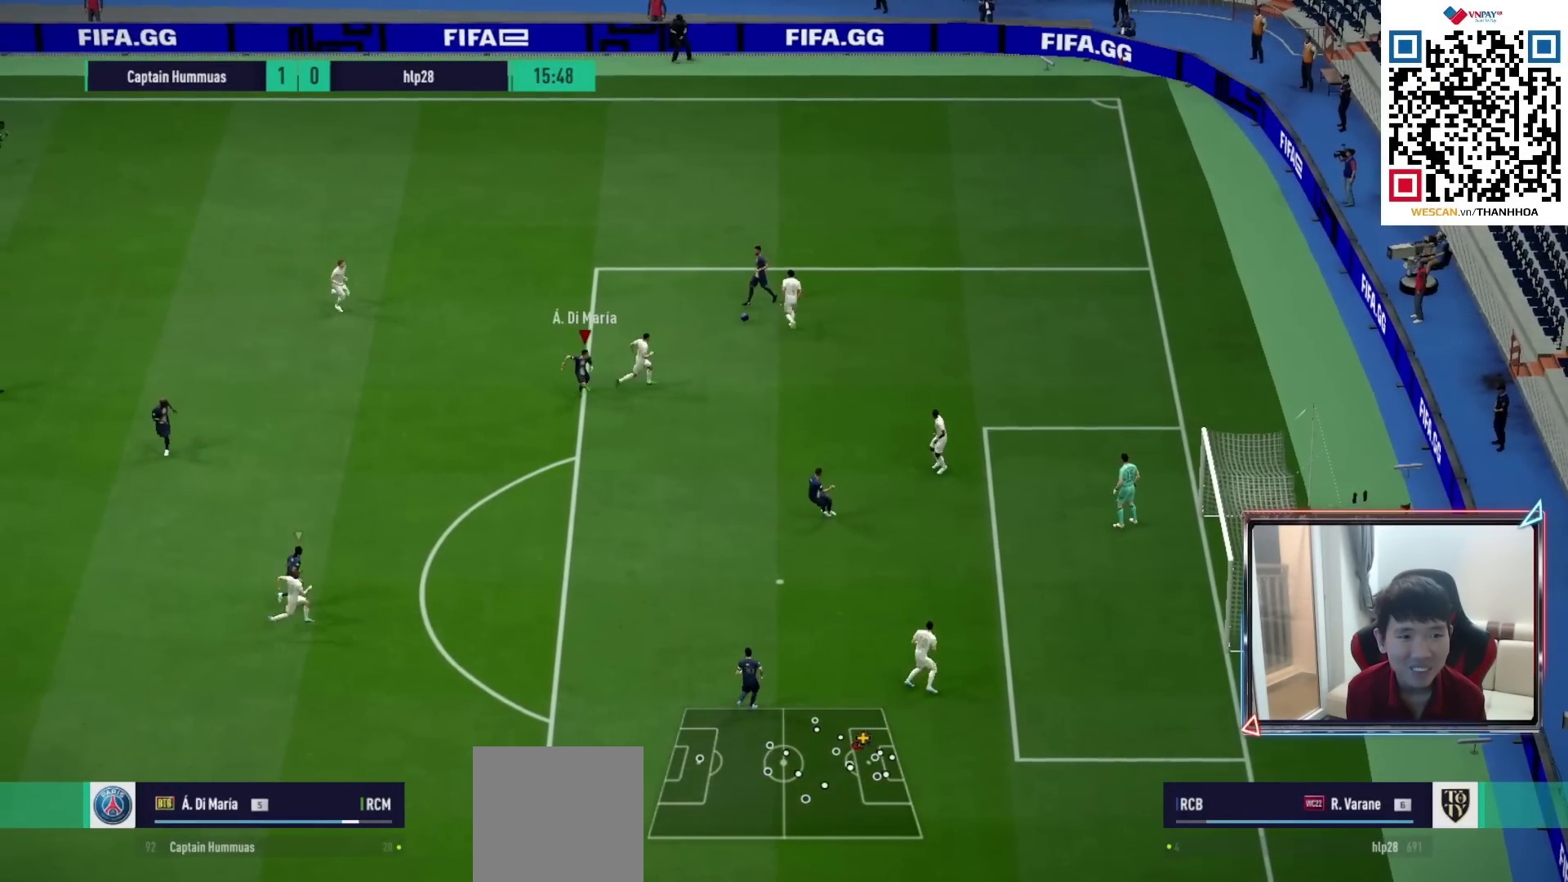
{"buttons": [], "left_stick": "up-right", "right_stick": "center", "events": [[50, "left_stick", "down"], [83, "L2", "down"], [133, "left_stick", "down-right"], [233, "R1", "down"], [300, "L2", "up"], [450, "R1", "up"], [500, "left_stick", "up-right"]]}
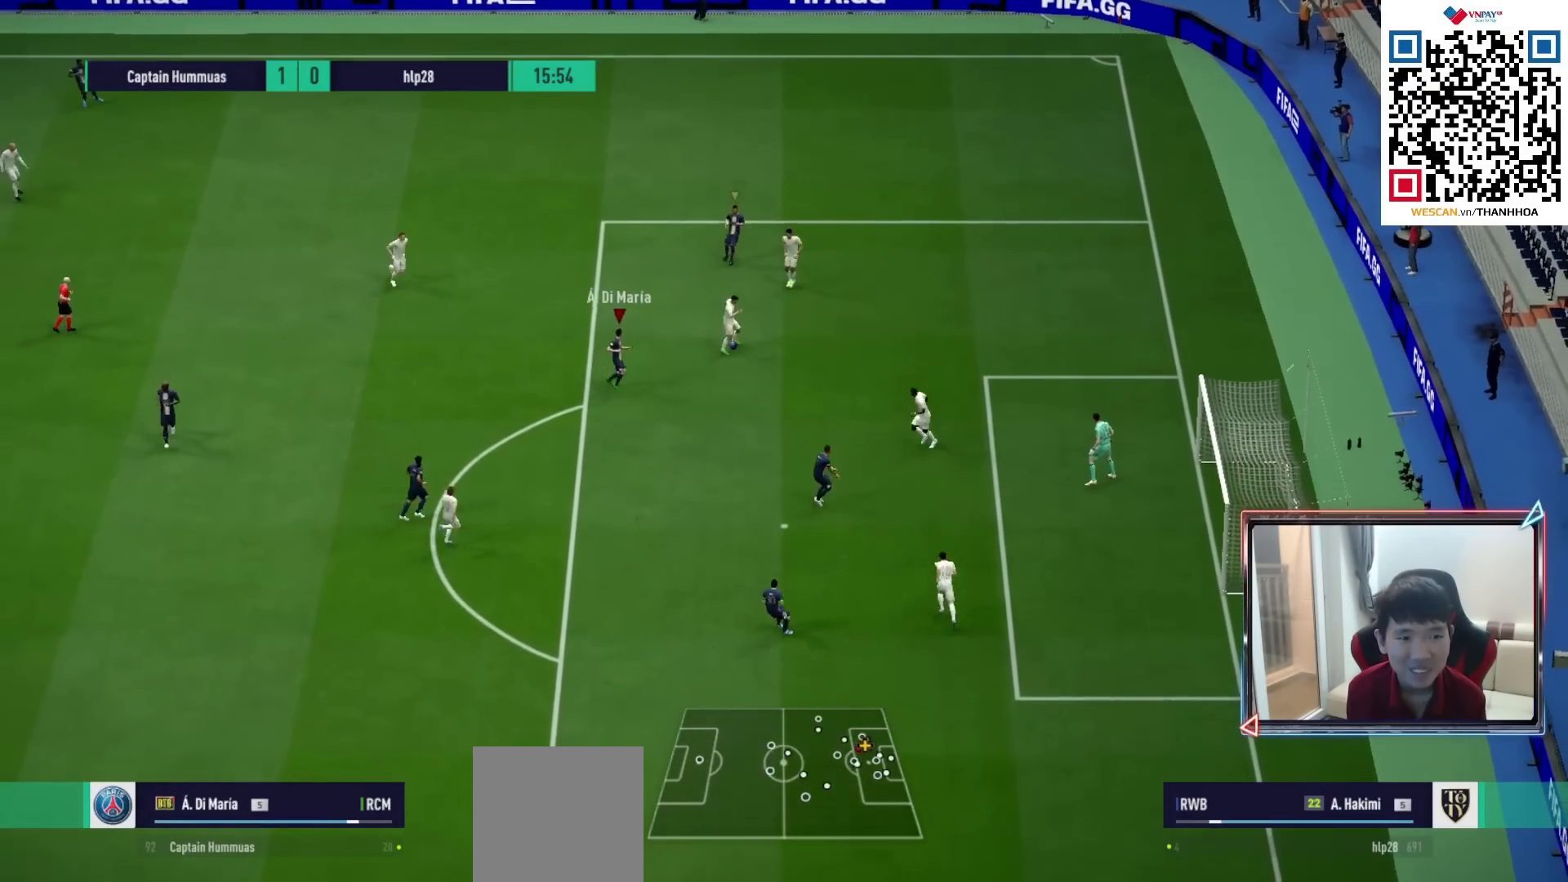
{"buttons": [], "left_stick": "up", "right_stick": "center", "events": [[183, "left_stick", "up"]]}
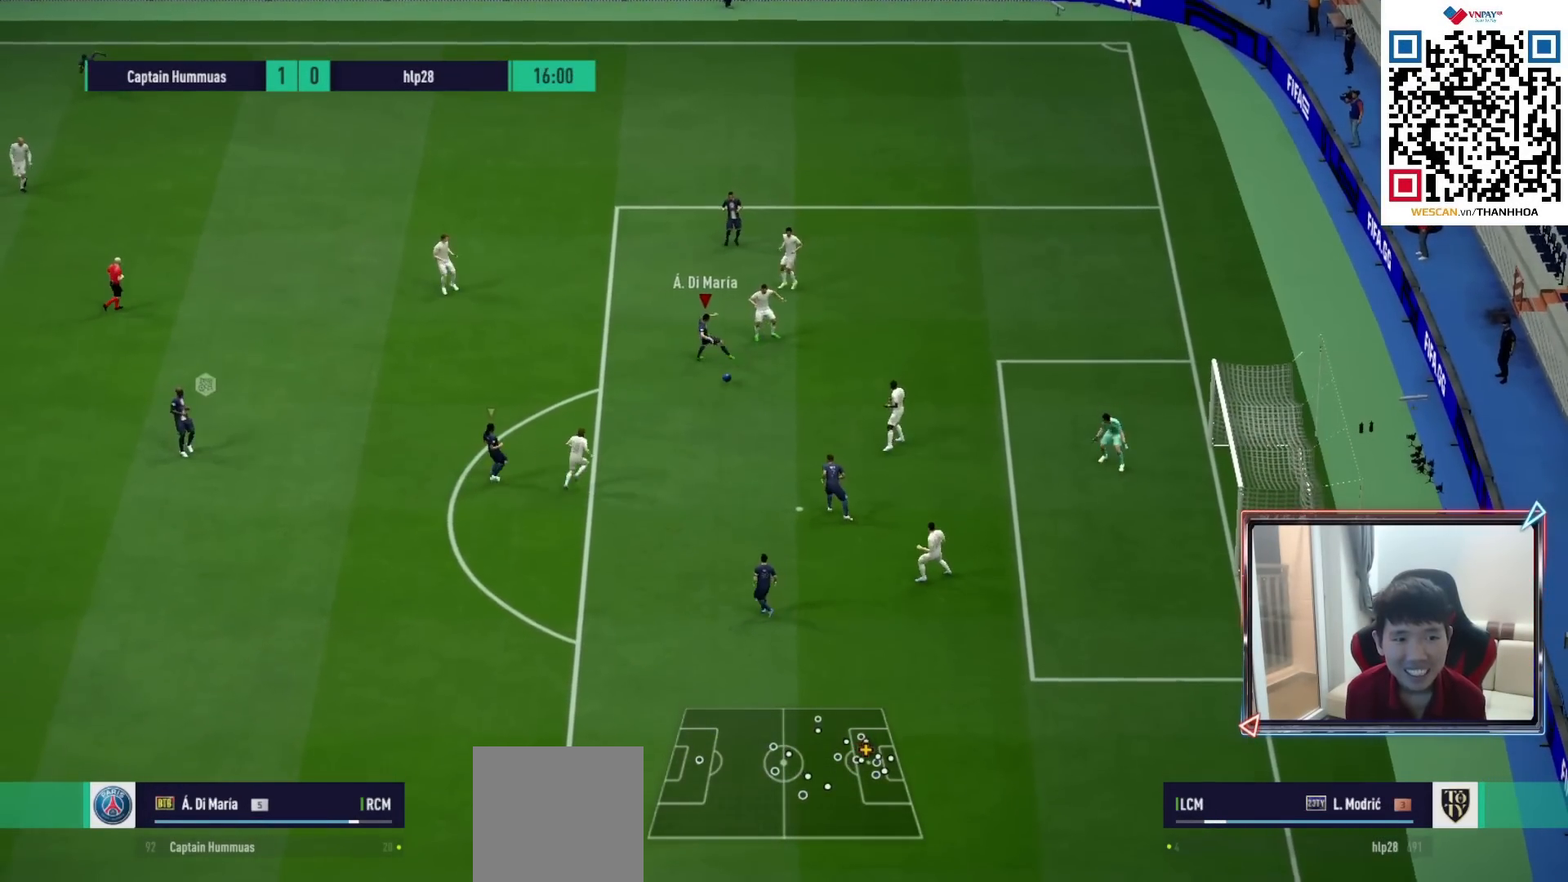
{"buttons": ["CROSS", "R1"], "left_stick": "center", "right_stick": "center", "events": [[133, "L1", "down"], [167, "CROSS", "down"], [167, "R1", "down"], [283, "L1", "up"], [433, "left_stick", "center"]]}
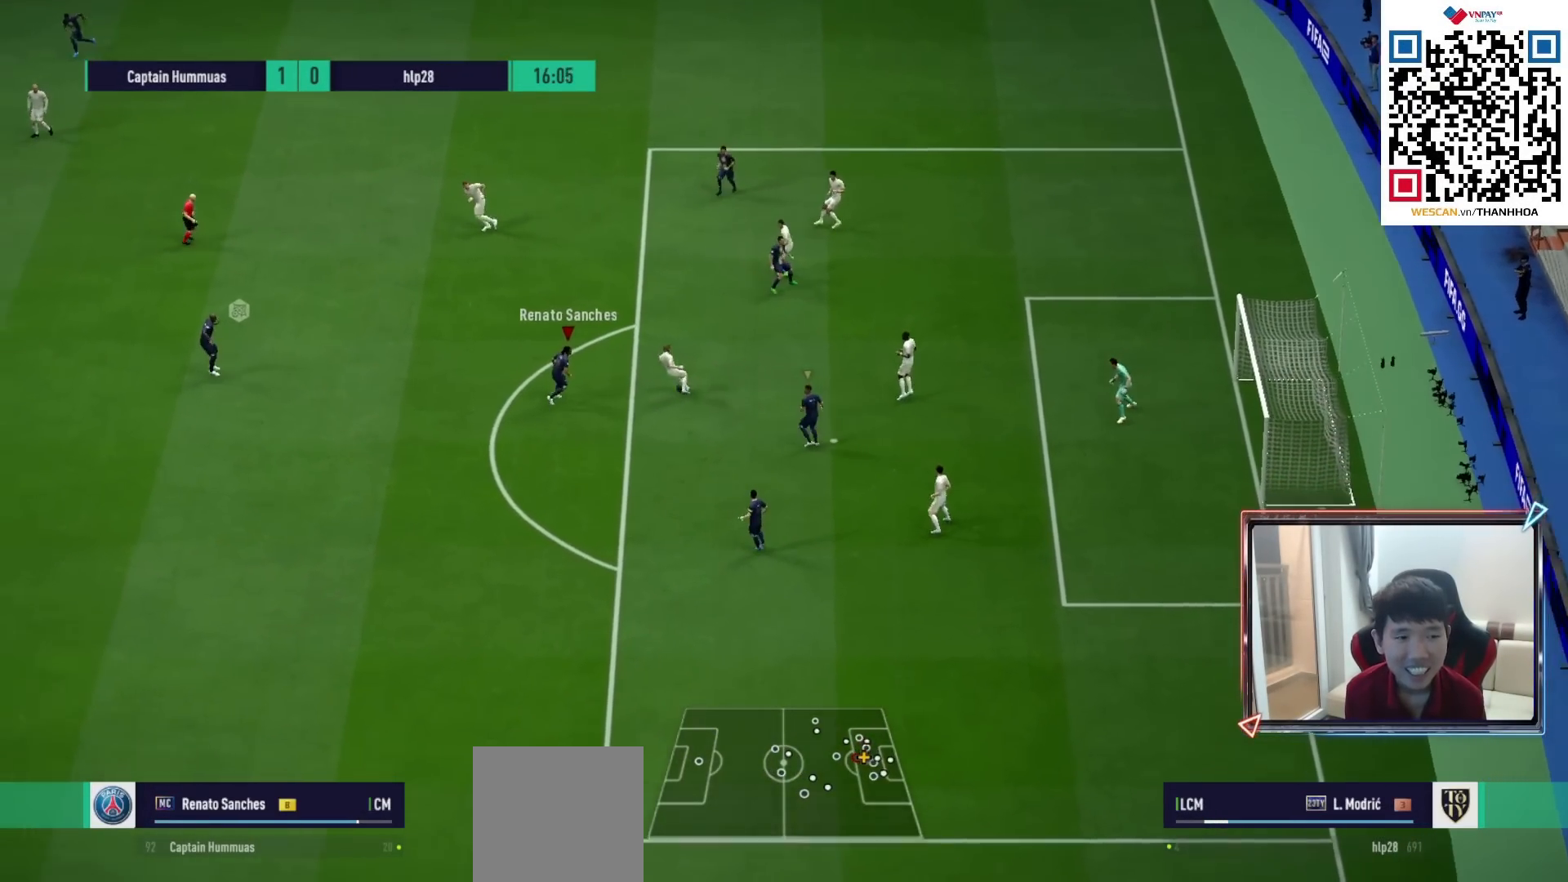
{"buttons": ["CROSS", "R1"], "left_stick": "center", "right_stick": "center", "events": [[17, "DPAD_UP", "down"], [100, "DPAD_UP", "up"], [183, "DPAD_DOWN", "down"], [200, "L1", "down"], [267, "DPAD_DOWN", "up"], [350, "L1", "up"]]}
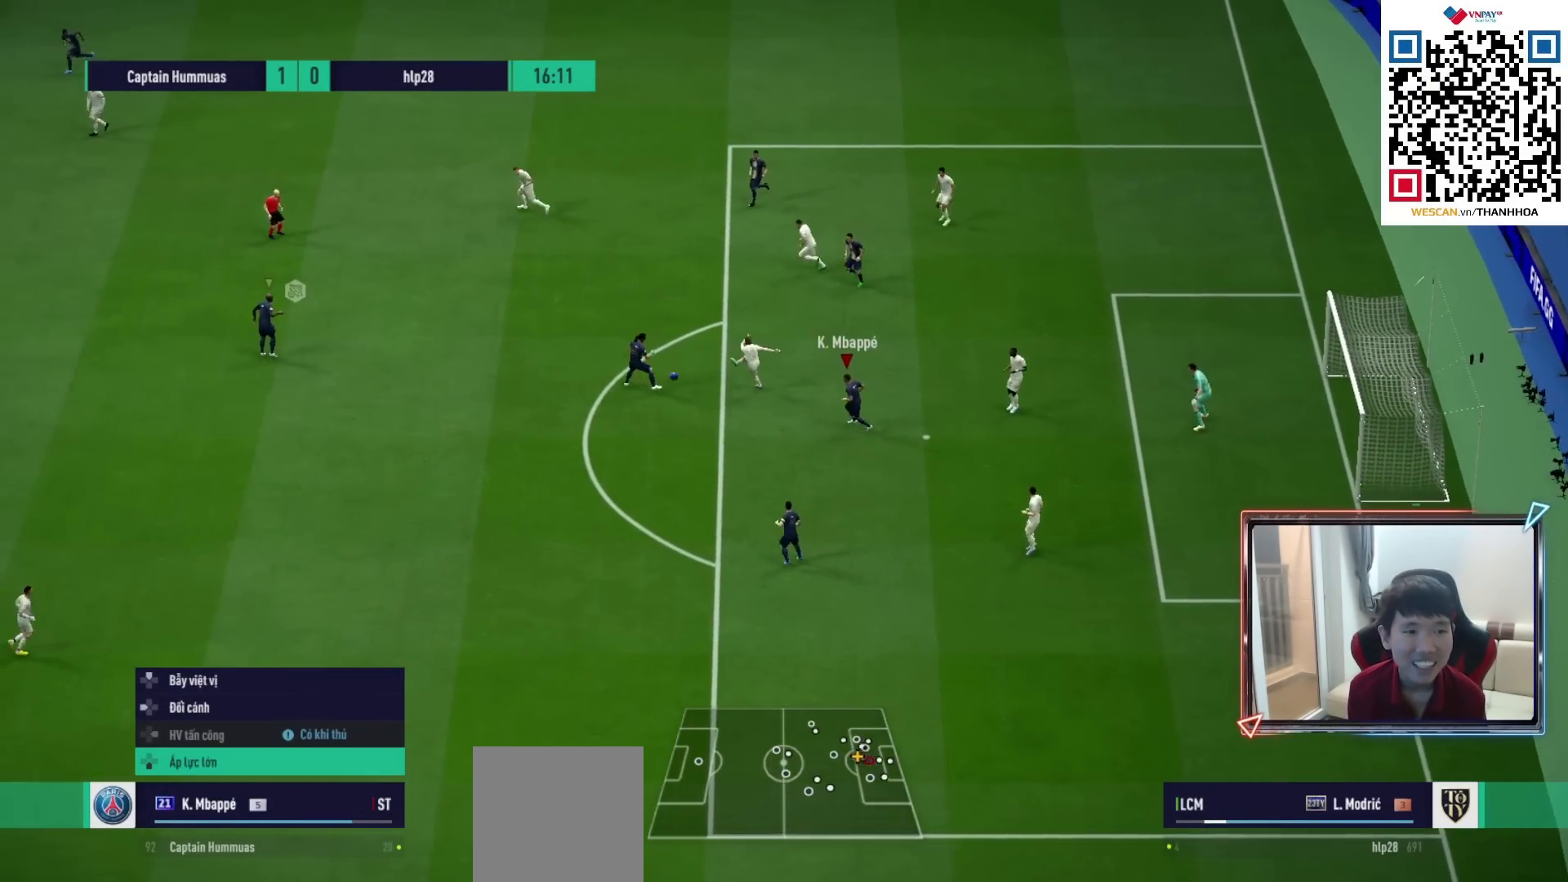
{"buttons": ["CROSS", "R1"], "left_stick": "down-left", "right_stick": "center", "events": [[67, "left_stick", "up"], [83, "L1", "down"], [200, "left_stick", "up-left"], [217, "L1", "up"], [417, "left_stick", "down-left"]]}
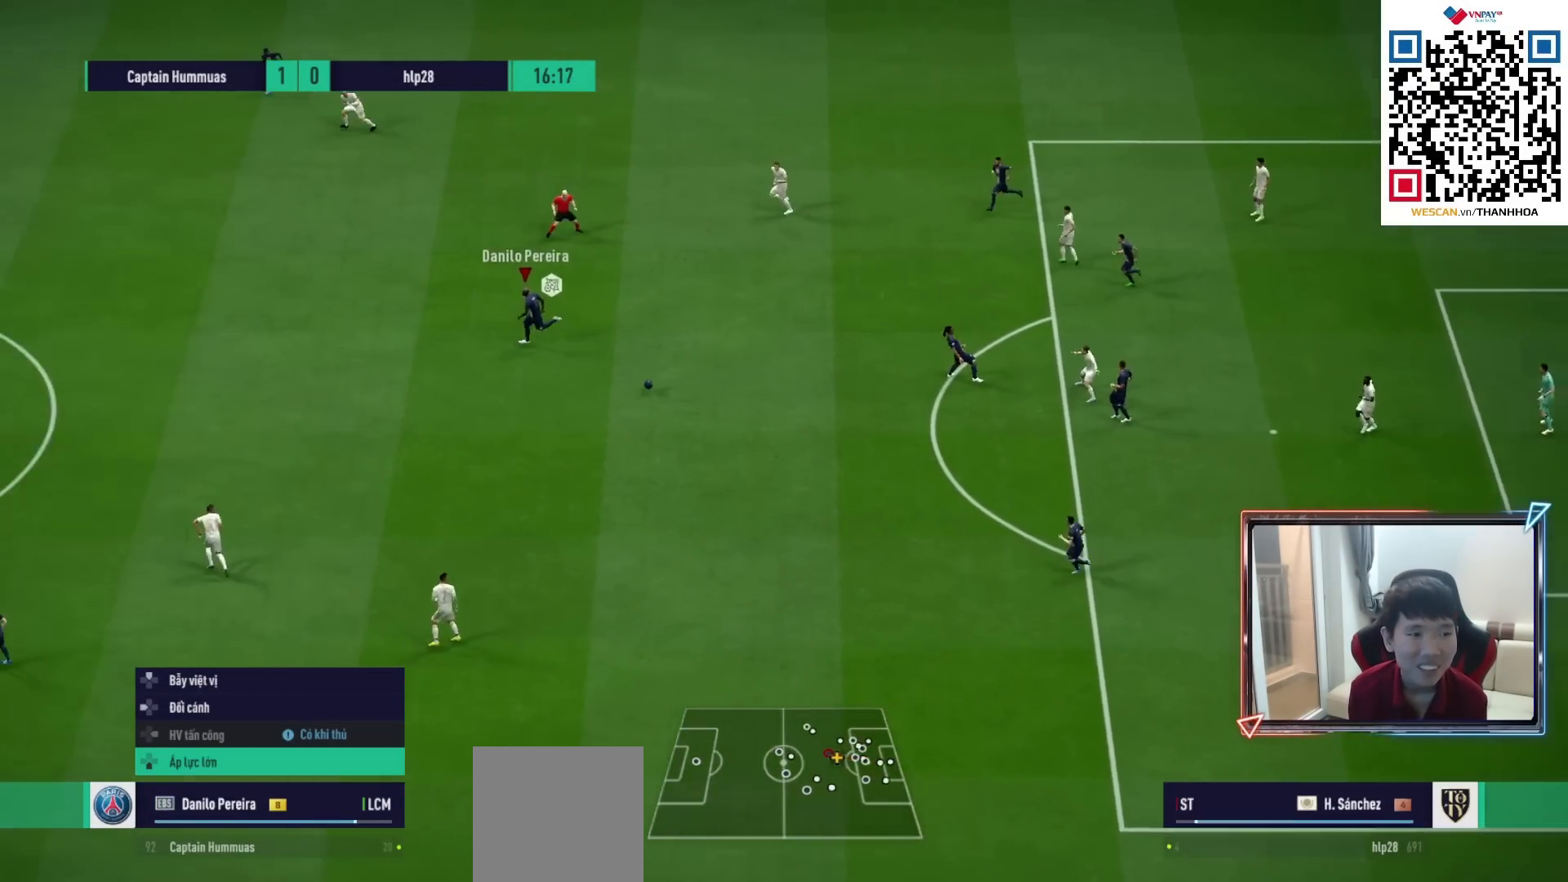
{"buttons": ["CROSS", "R1"], "left_stick": "right", "right_stick": "center", "events": [[83, "L1", "down"], [233, "L1", "up"], [250, "left_stick", "center"], [450, "left_stick", "right"]]}
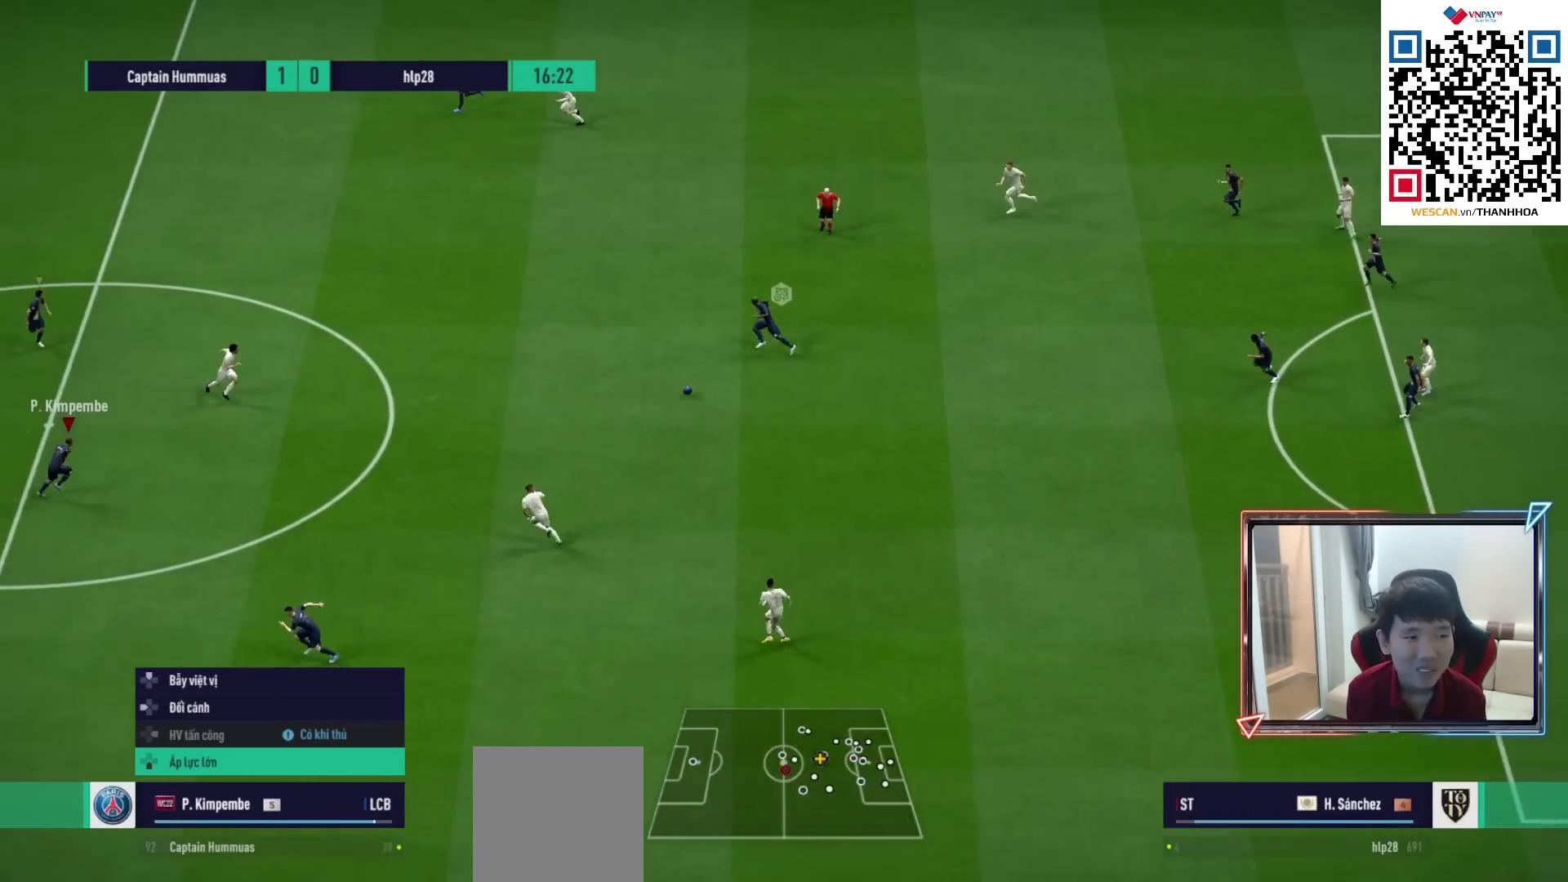
{"buttons": ["R1"], "left_stick": "right", "right_stick": "center", "events": [[200, "CROSS", "up"]]}
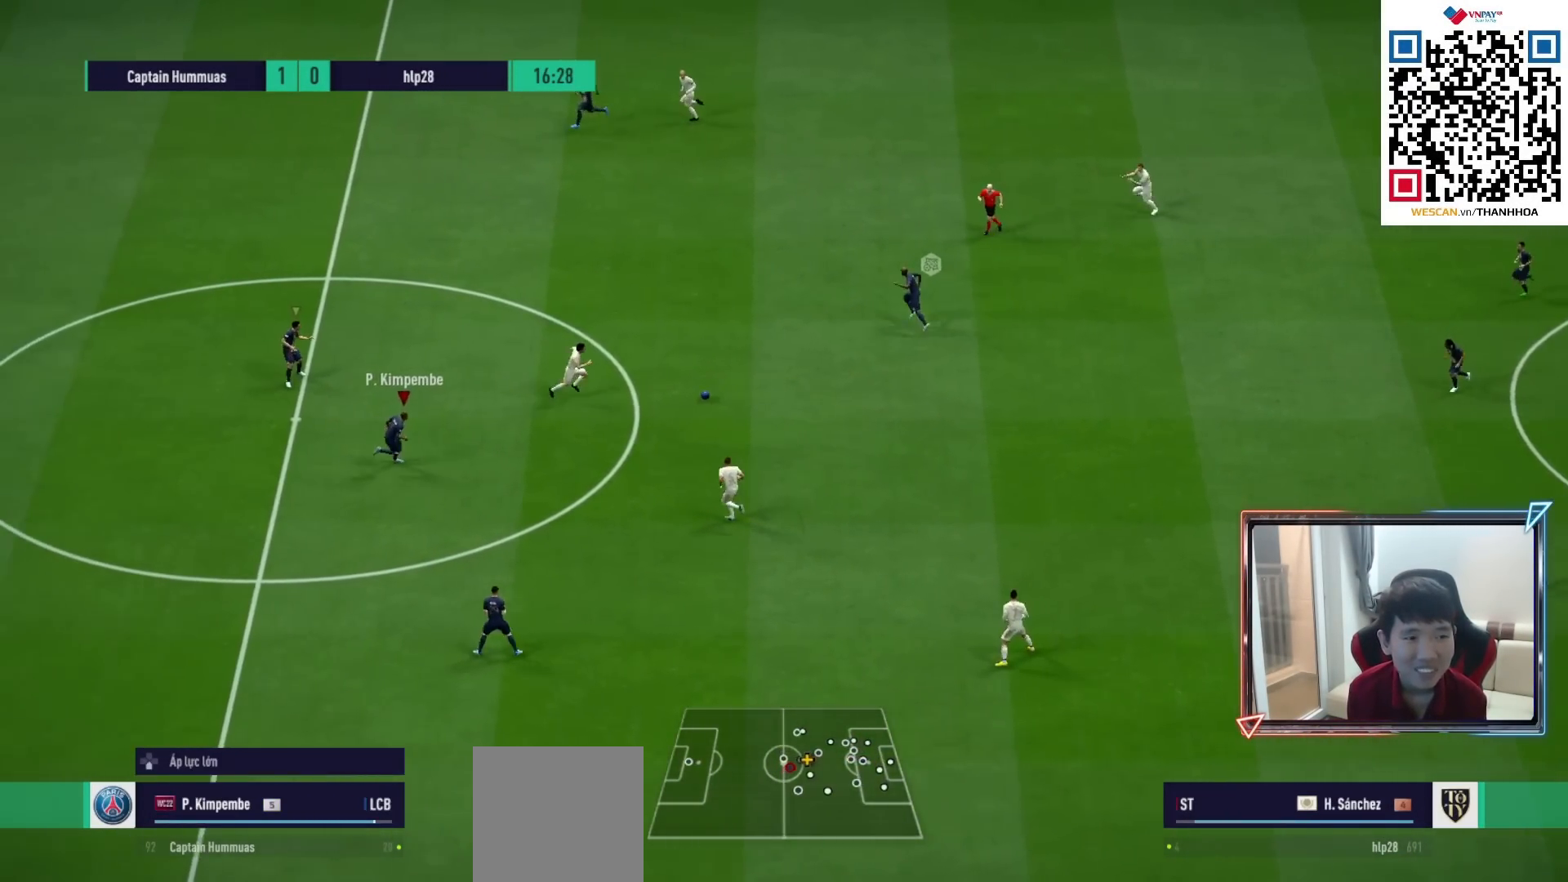
{"buttons": ["R1"], "left_stick": "right", "right_stick": "center", "events": []}
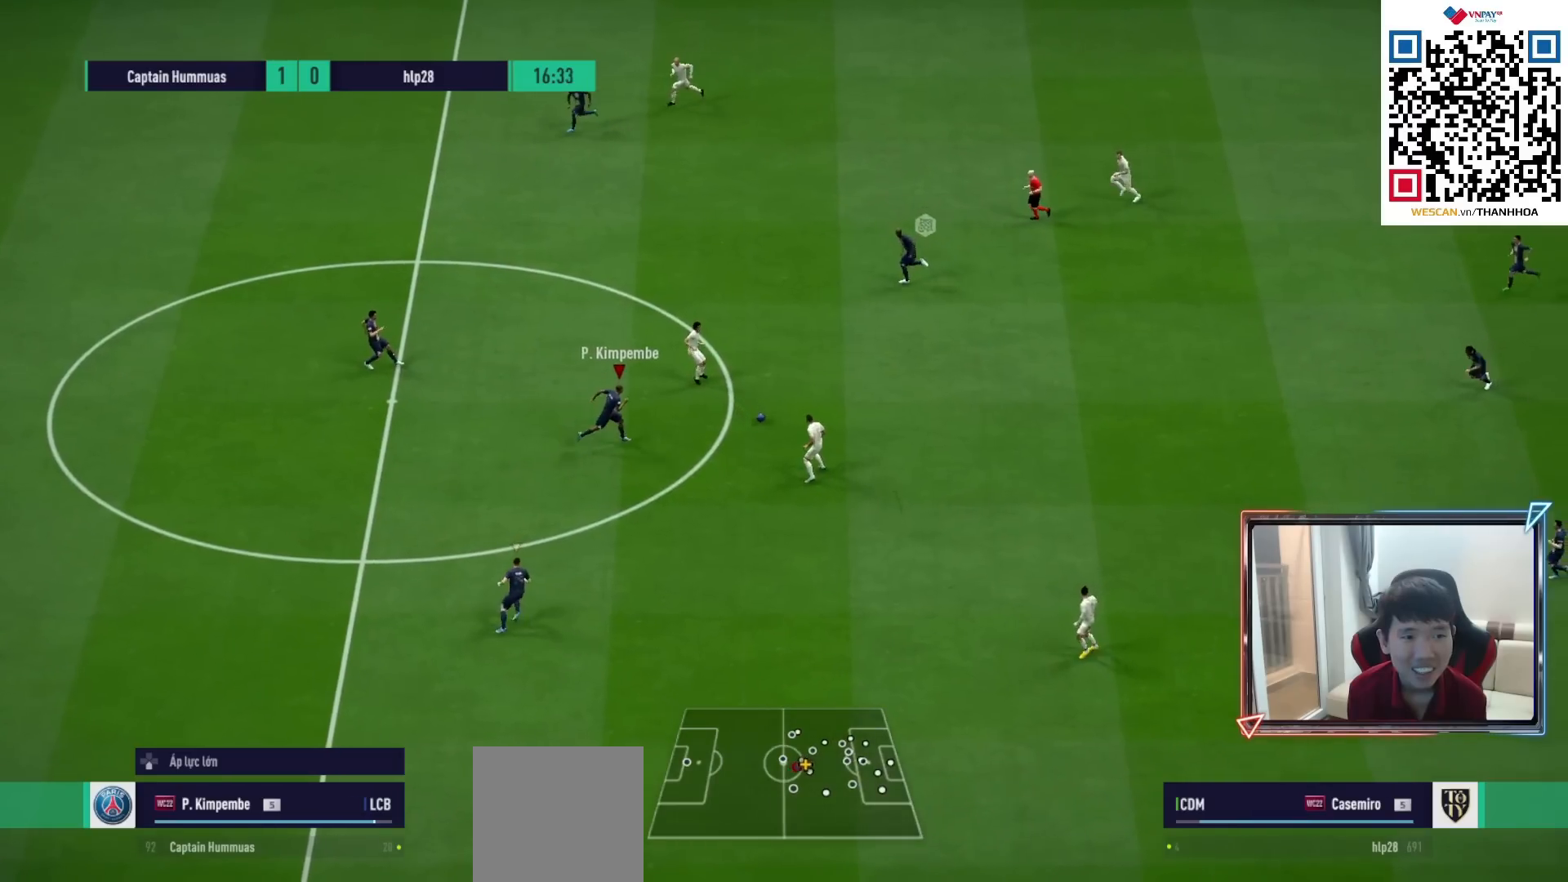
{"buttons": ["SQUARE", "R1"], "left_stick": "down-right", "right_stick": "center", "events": [[300, "left_stick", "down-right"], [417, "SQUARE", "down"]]}
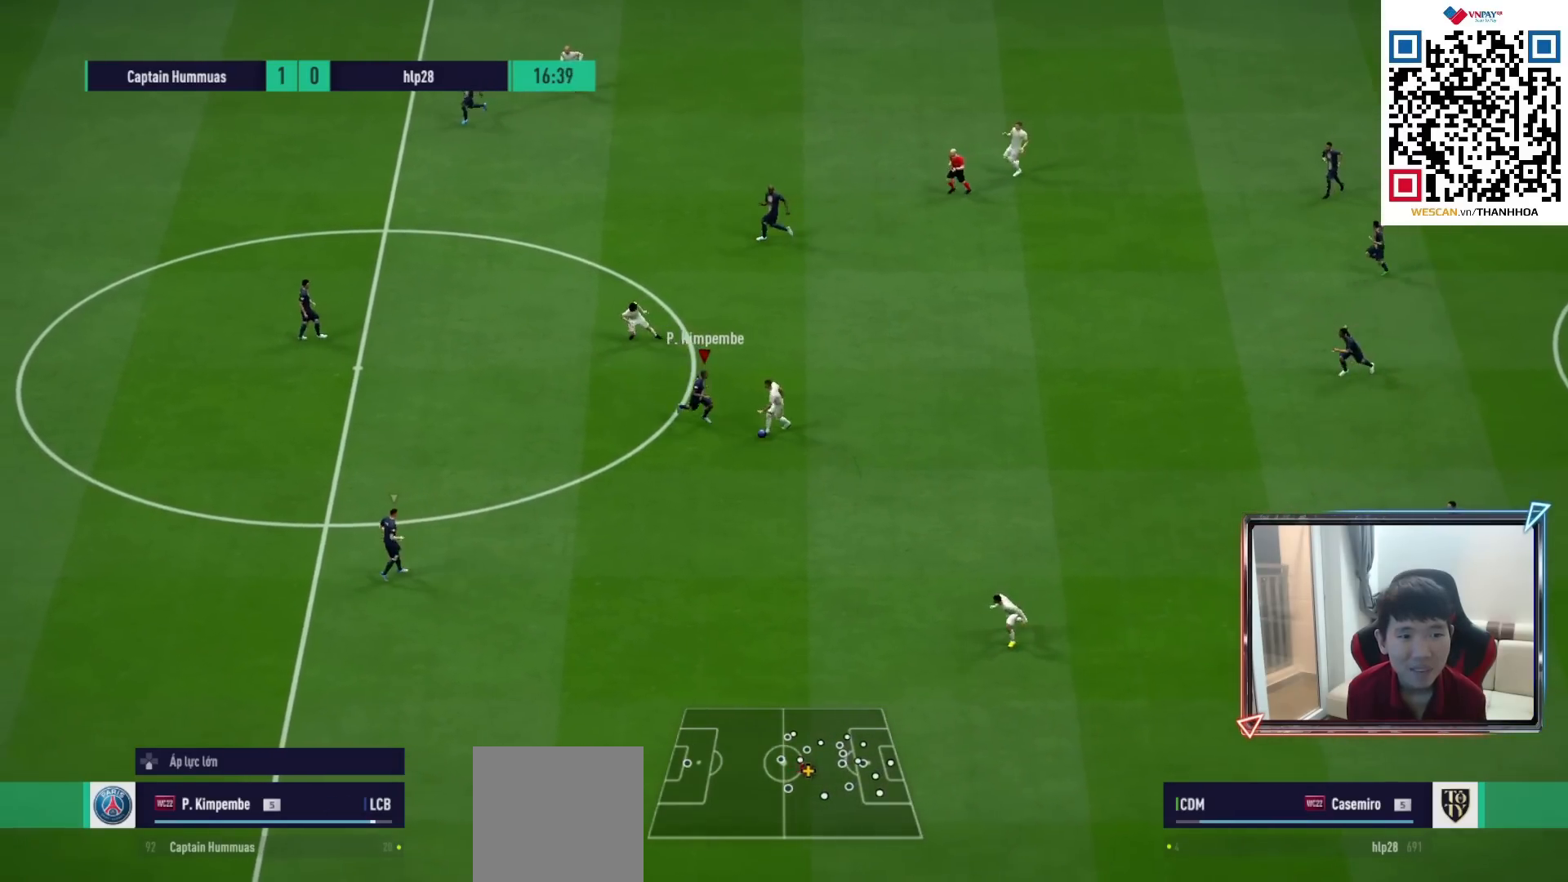
{"buttons": ["R1"], "left_stick": "down", "right_stick": "center", "events": [[417, "left_stick", "down"], [433, "SQUARE", "up"]]}
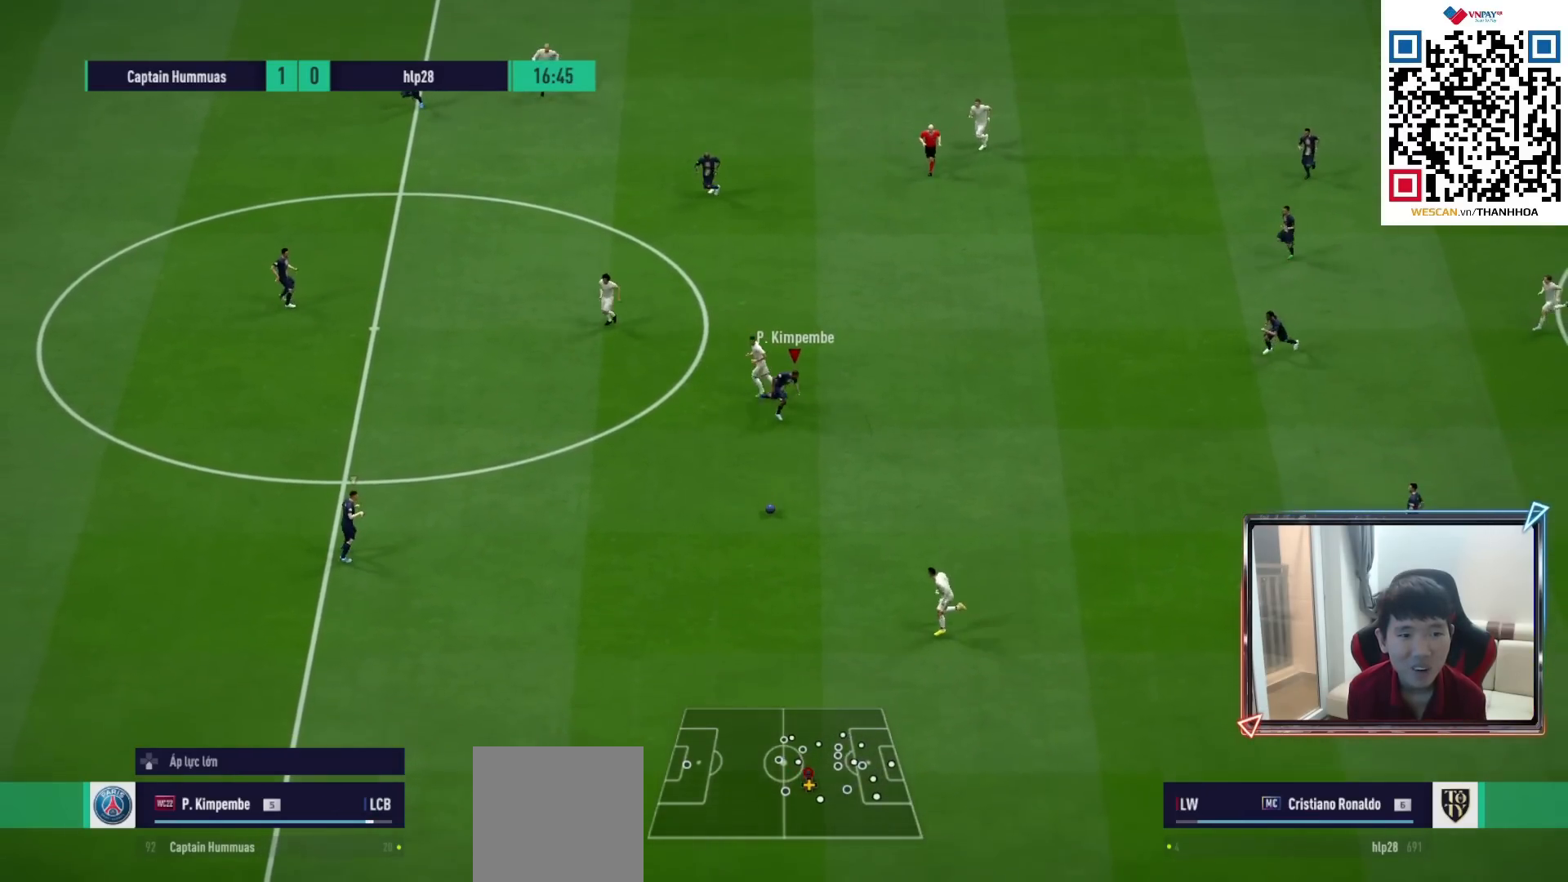
{"buttons": ["R1", "R2"], "left_stick": "down-left", "right_stick": "center", "events": [[100, "left_stick", "down-left"], [367, "R2", "down"]]}
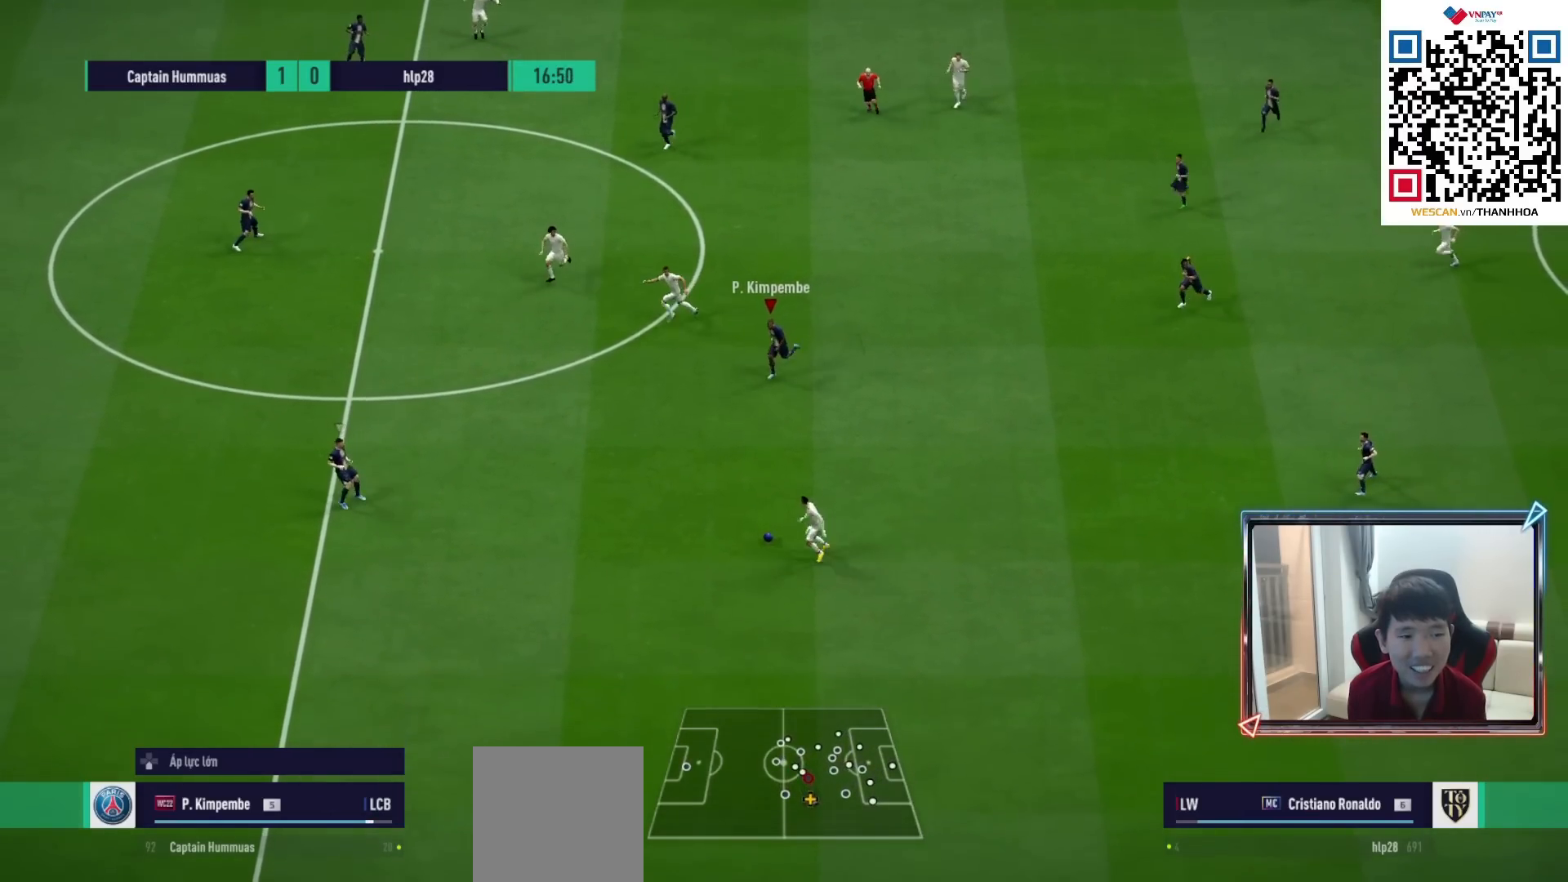
{"buttons": ["R1", "R2"], "left_stick": "down-left", "right_stick": "center", "events": []}
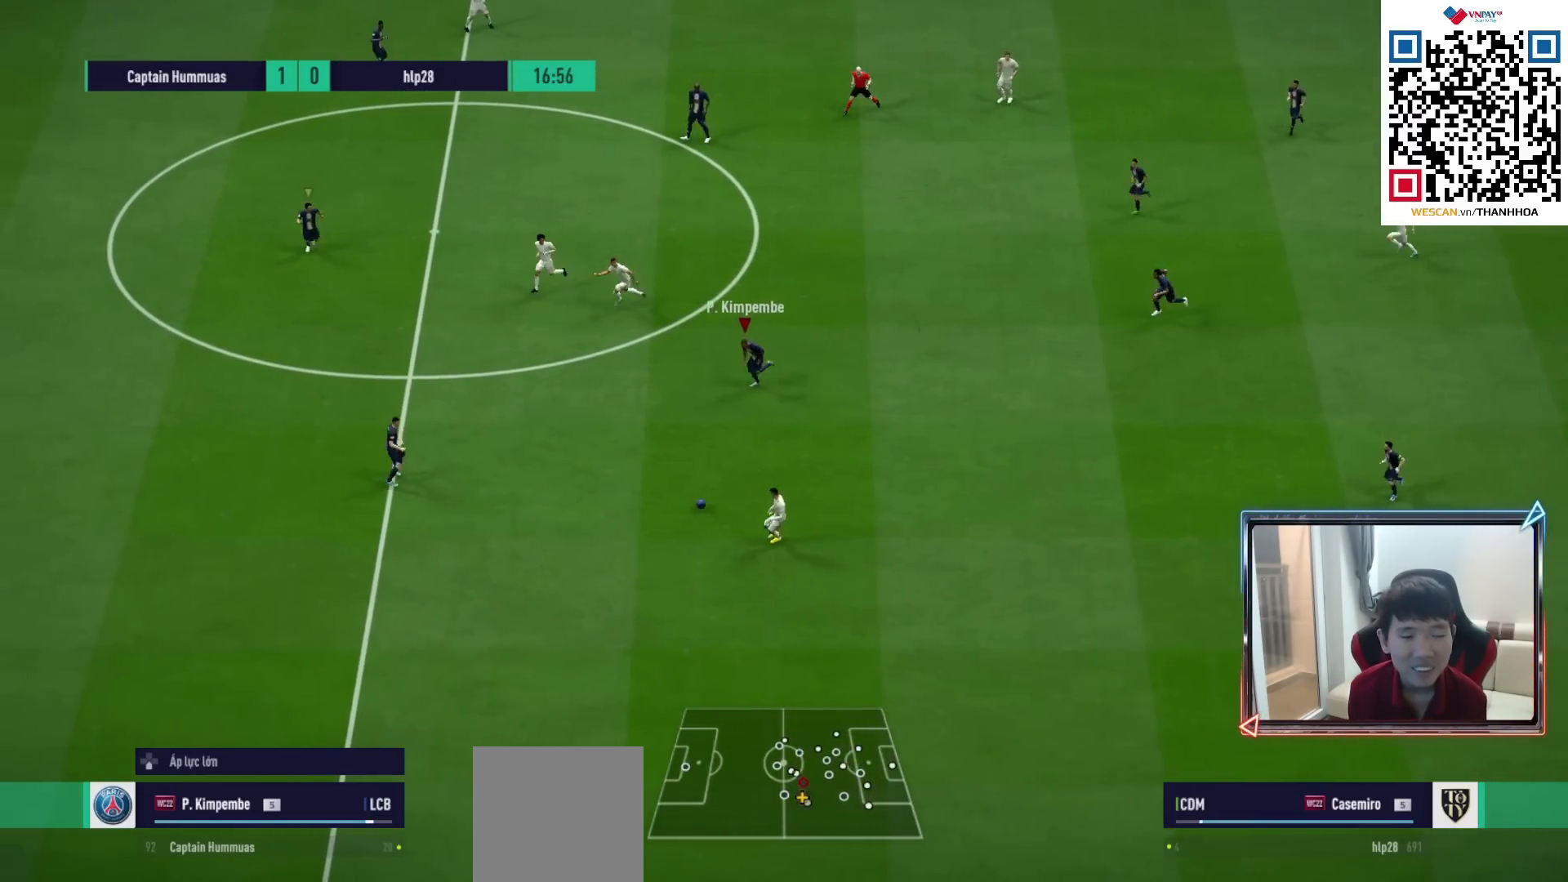
{"buttons": ["R1"], "left_stick": "down", "right_stick": "center", "events": [[200, "L1", "down"], [233, "left_stick", "down"], [350, "L1", "up"], [367, "R2", "up"]]}
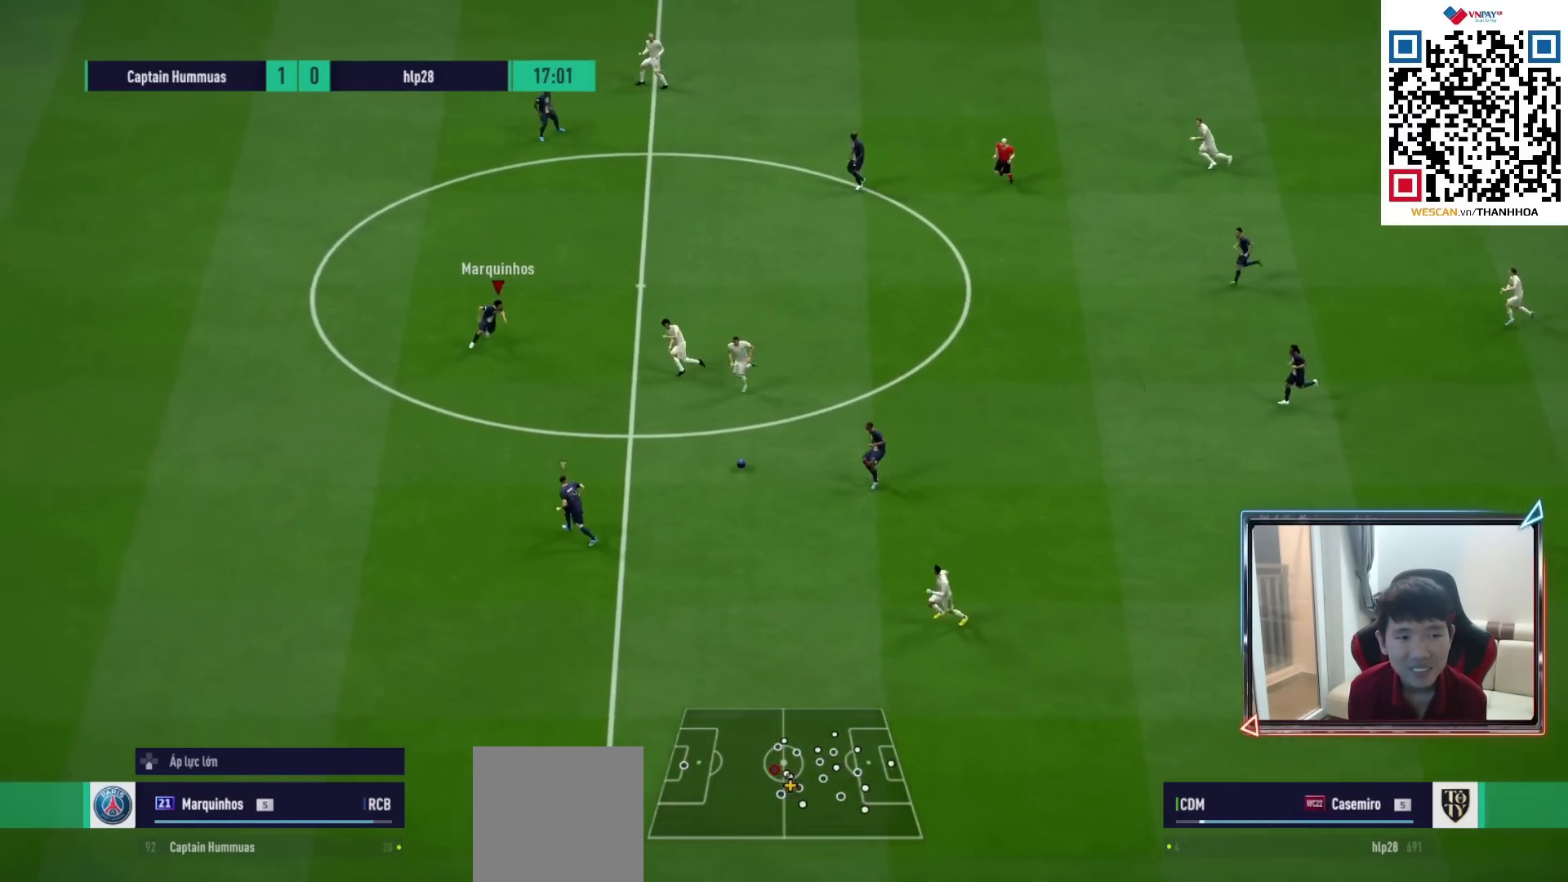
{"buttons": ["SQUARE", "R1"], "left_stick": "down-right", "right_stick": "center", "events": [[100, "left_stick", "down-right"], [450, "SQUARE", "down"]]}
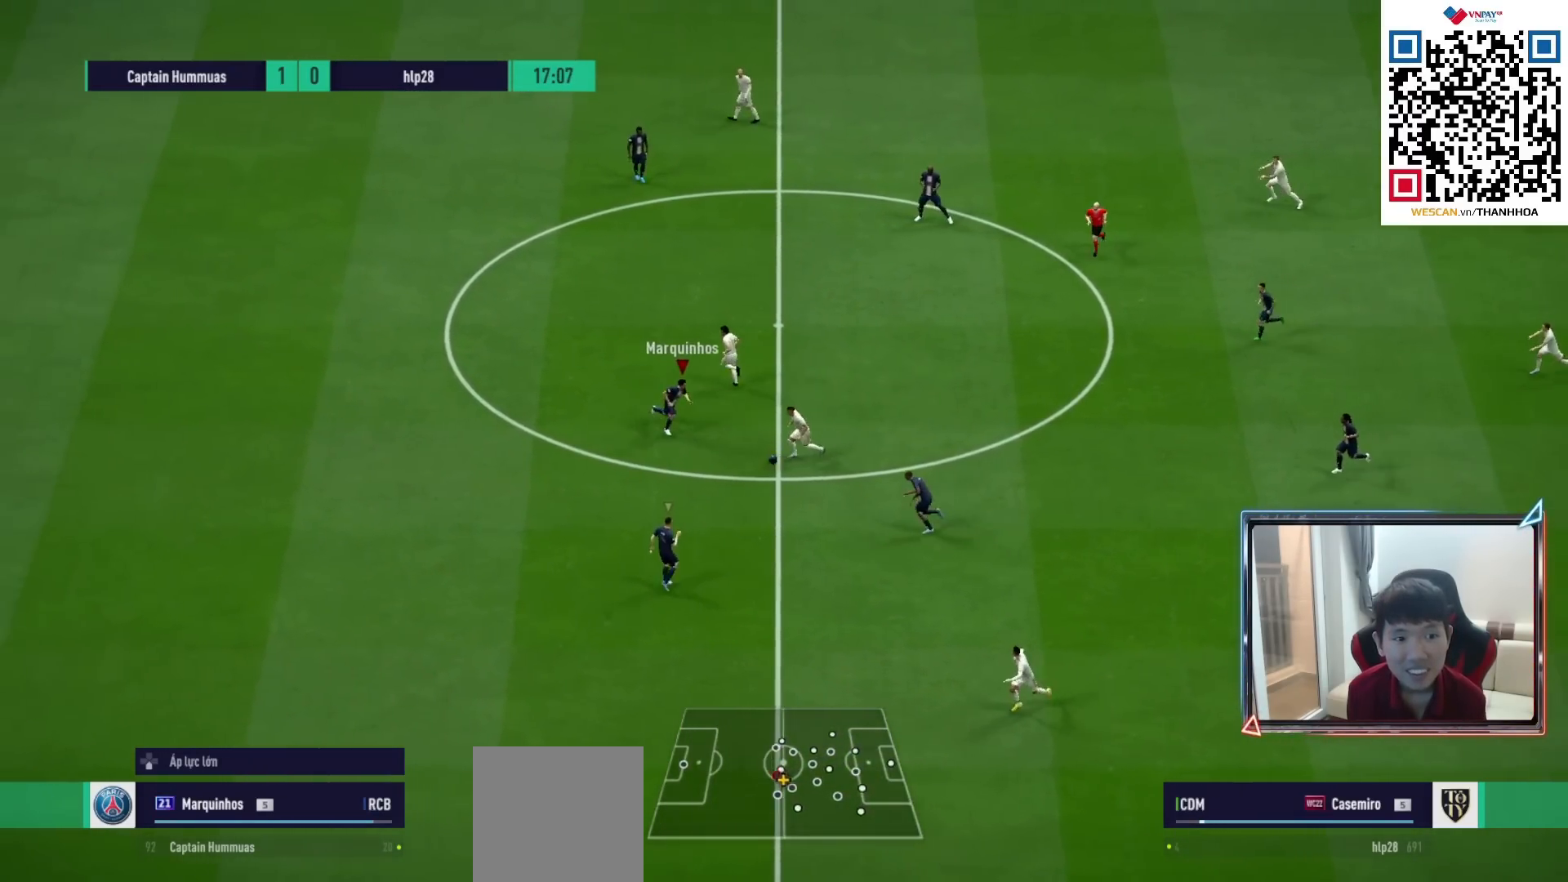
{"buttons": ["R1"], "left_stick": "left", "right_stick": "center", "events": [[250, "left_stick", "down"], [433, "left_stick", "left"], [500, "SQUARE", "up"]]}
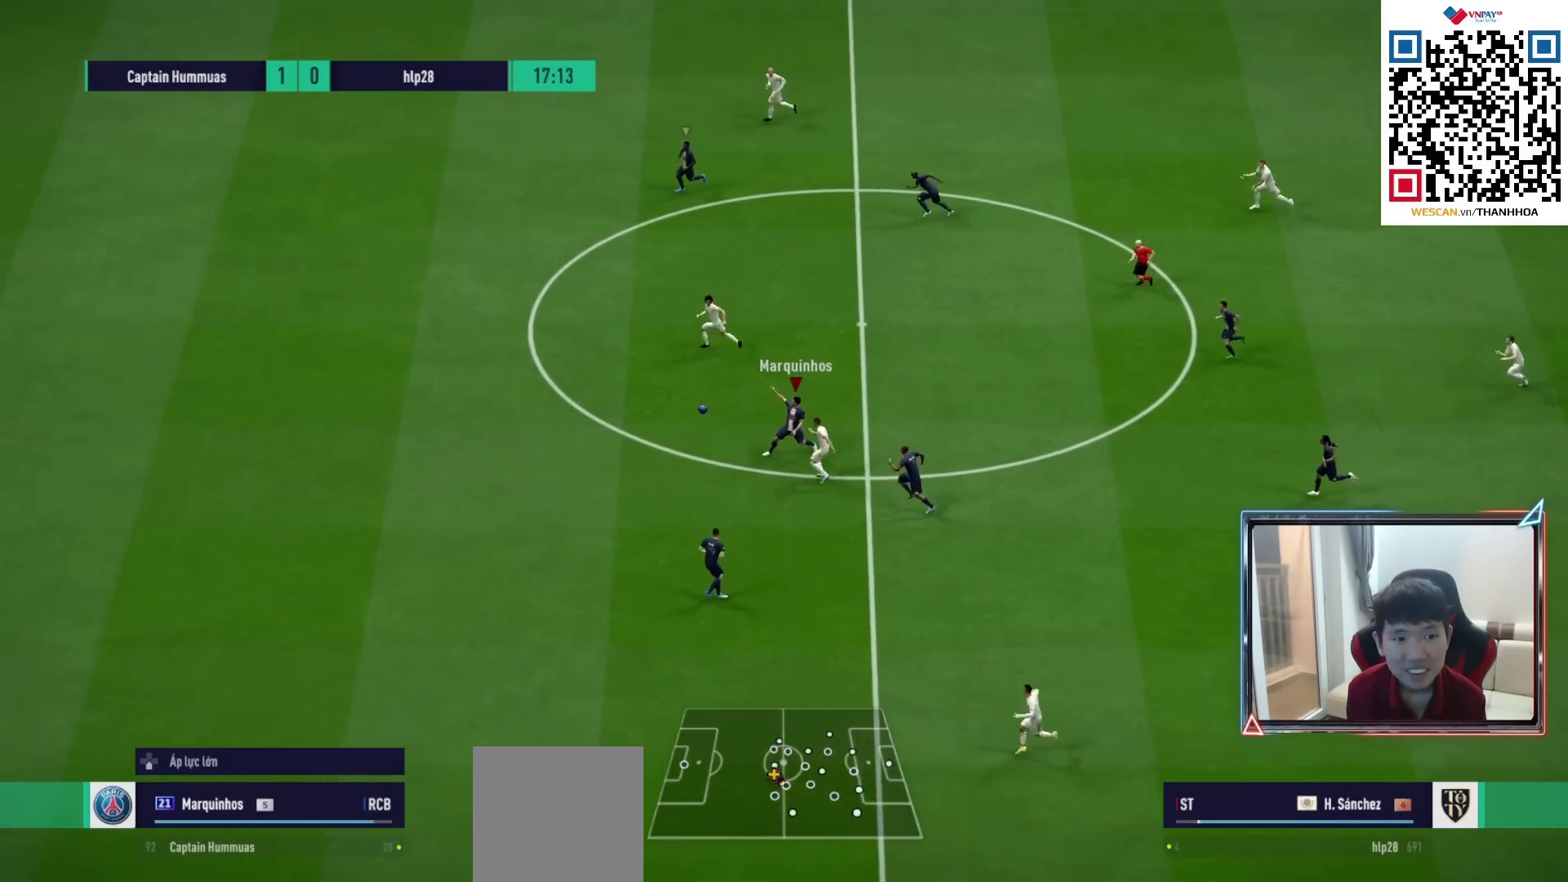
{"buttons": ["R1", "R2"], "left_stick": "left", "right_stick": "center", "events": [[50, "L1", "down"], [200, "L1", "up"], [217, "R2", "down"]]}
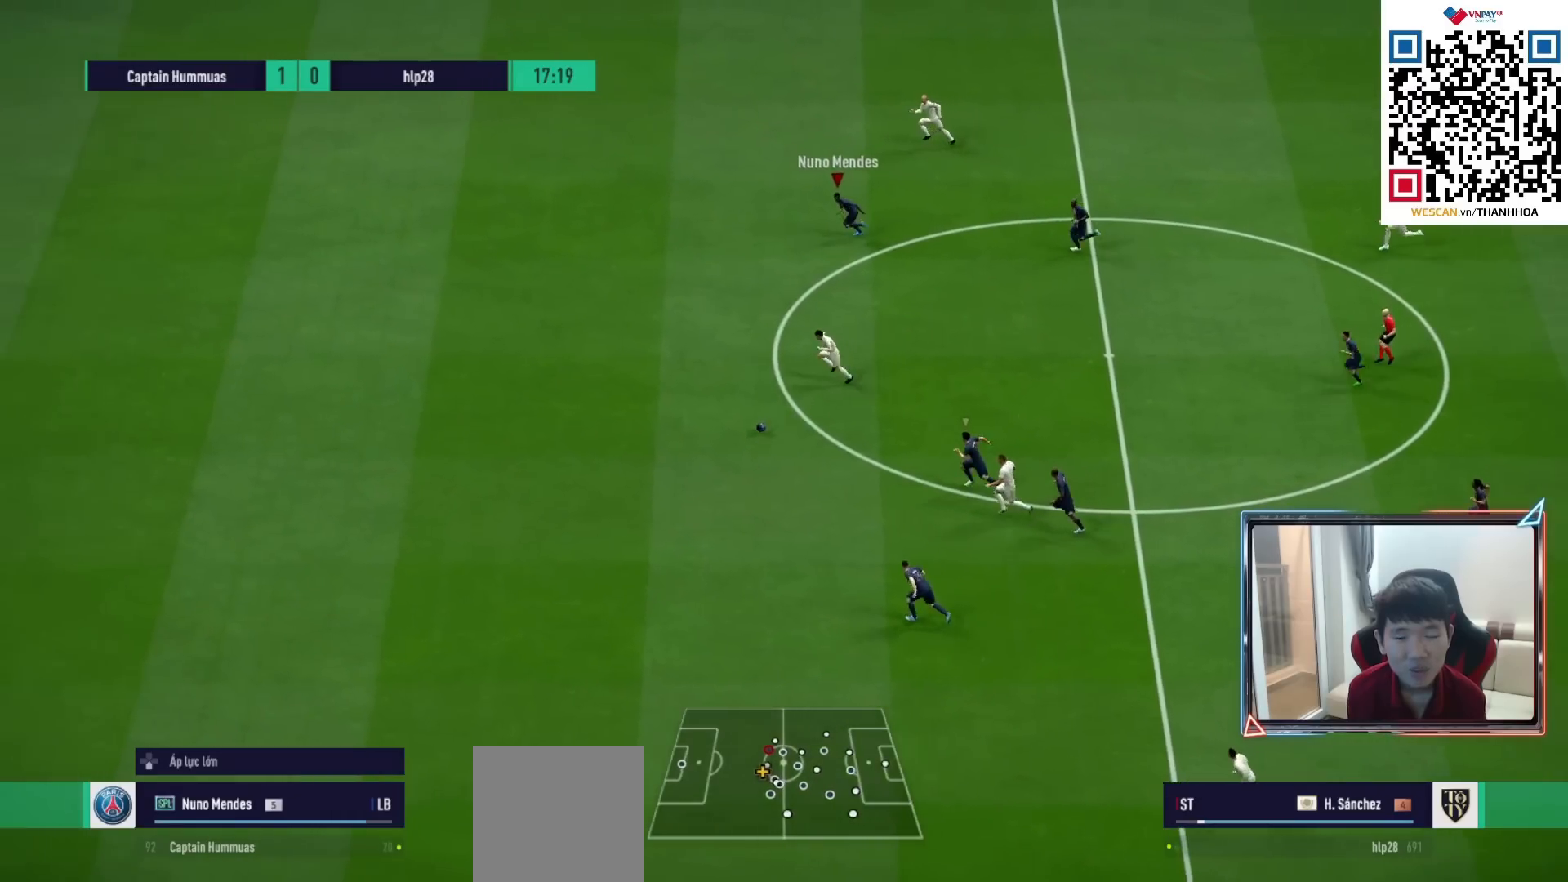
{"buttons": ["TRIANGLE", "R1", "R2"], "left_stick": "left", "right_stick": "center", "events": [[150, "TRIANGLE", "down"]]}
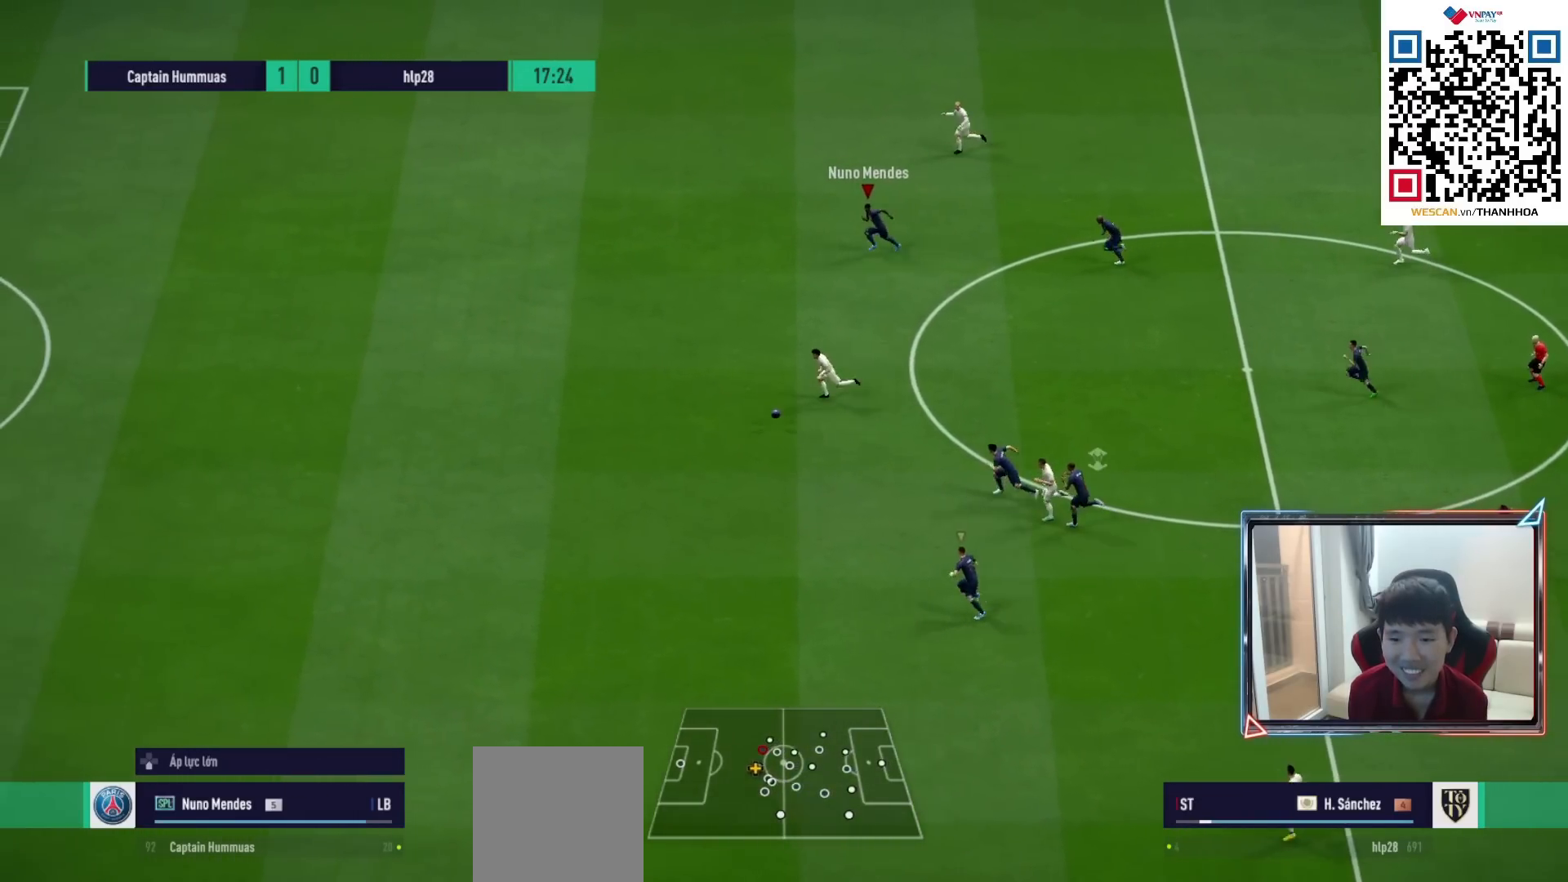
{"buttons": ["R1"], "left_stick": "left", "right_stick": "center", "events": [[167, "TRIANGLE", "up"], [417, "R2", "up"]]}
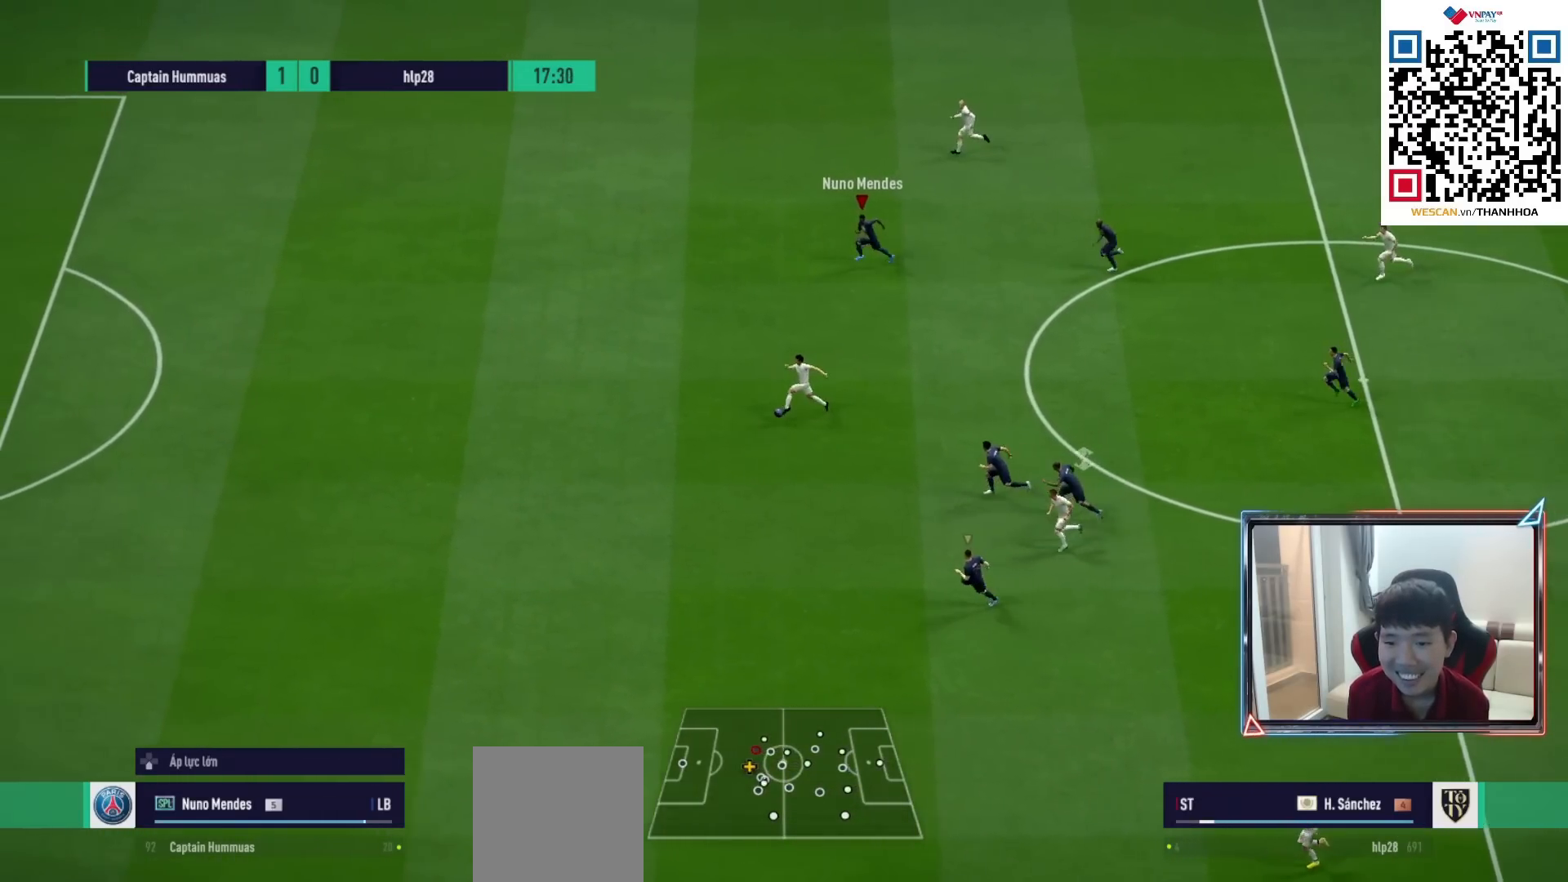
{"buttons": ["R1"], "left_stick": "left", "right_stick": "center", "events": [[233, "left_stick", "down-left"], [383, "left_stick", "left"]]}
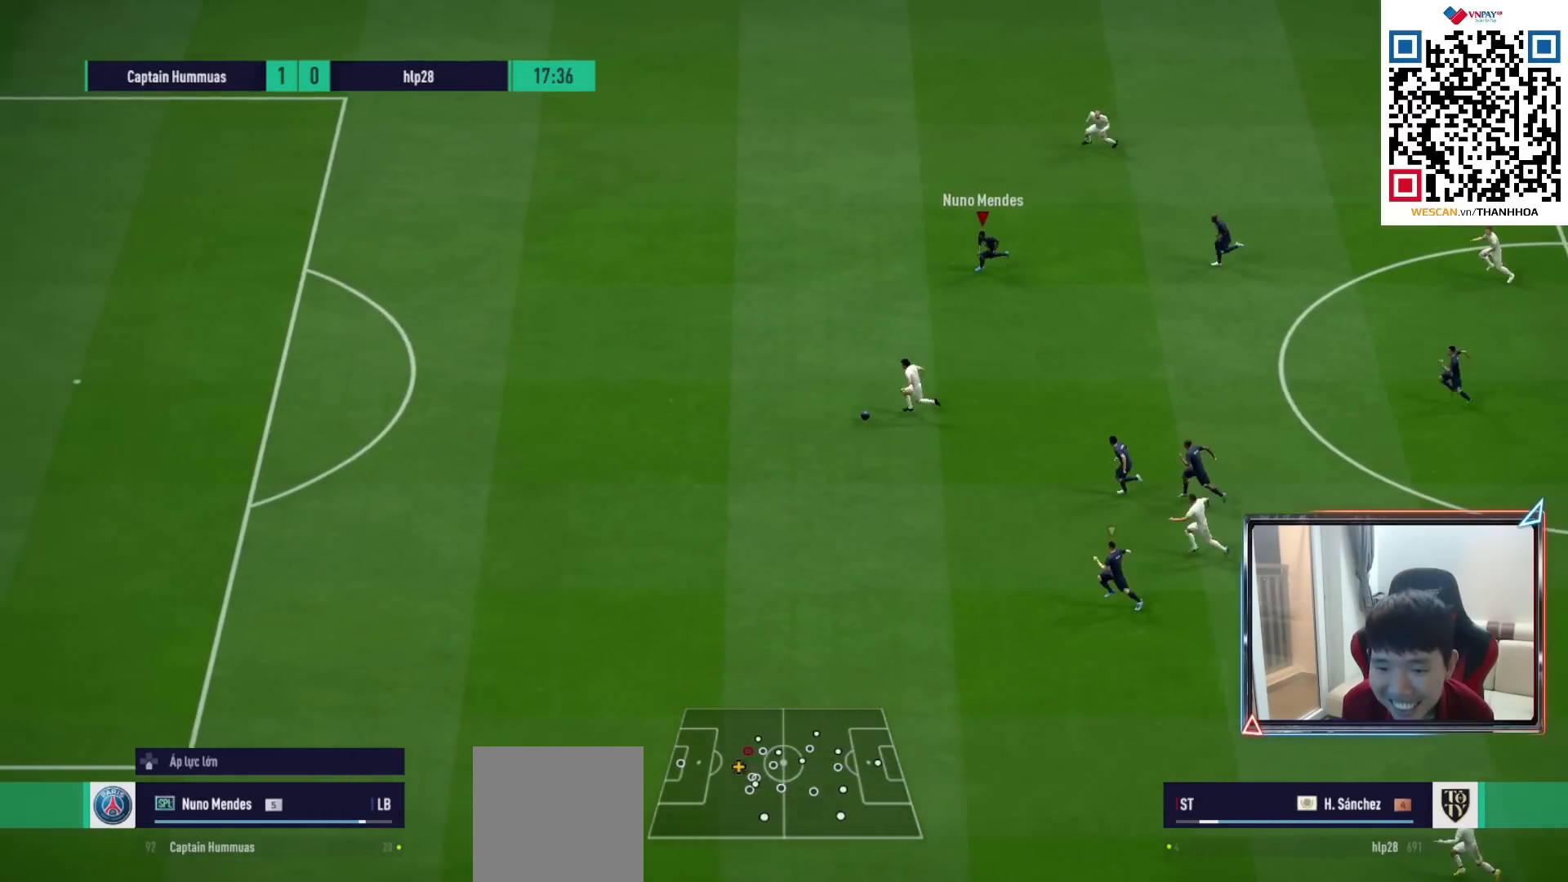
{"buttons": ["TRIANGLE", "R1"], "left_stick": "left", "right_stick": "center", "events": [[50, "TRIANGLE", "down"]]}
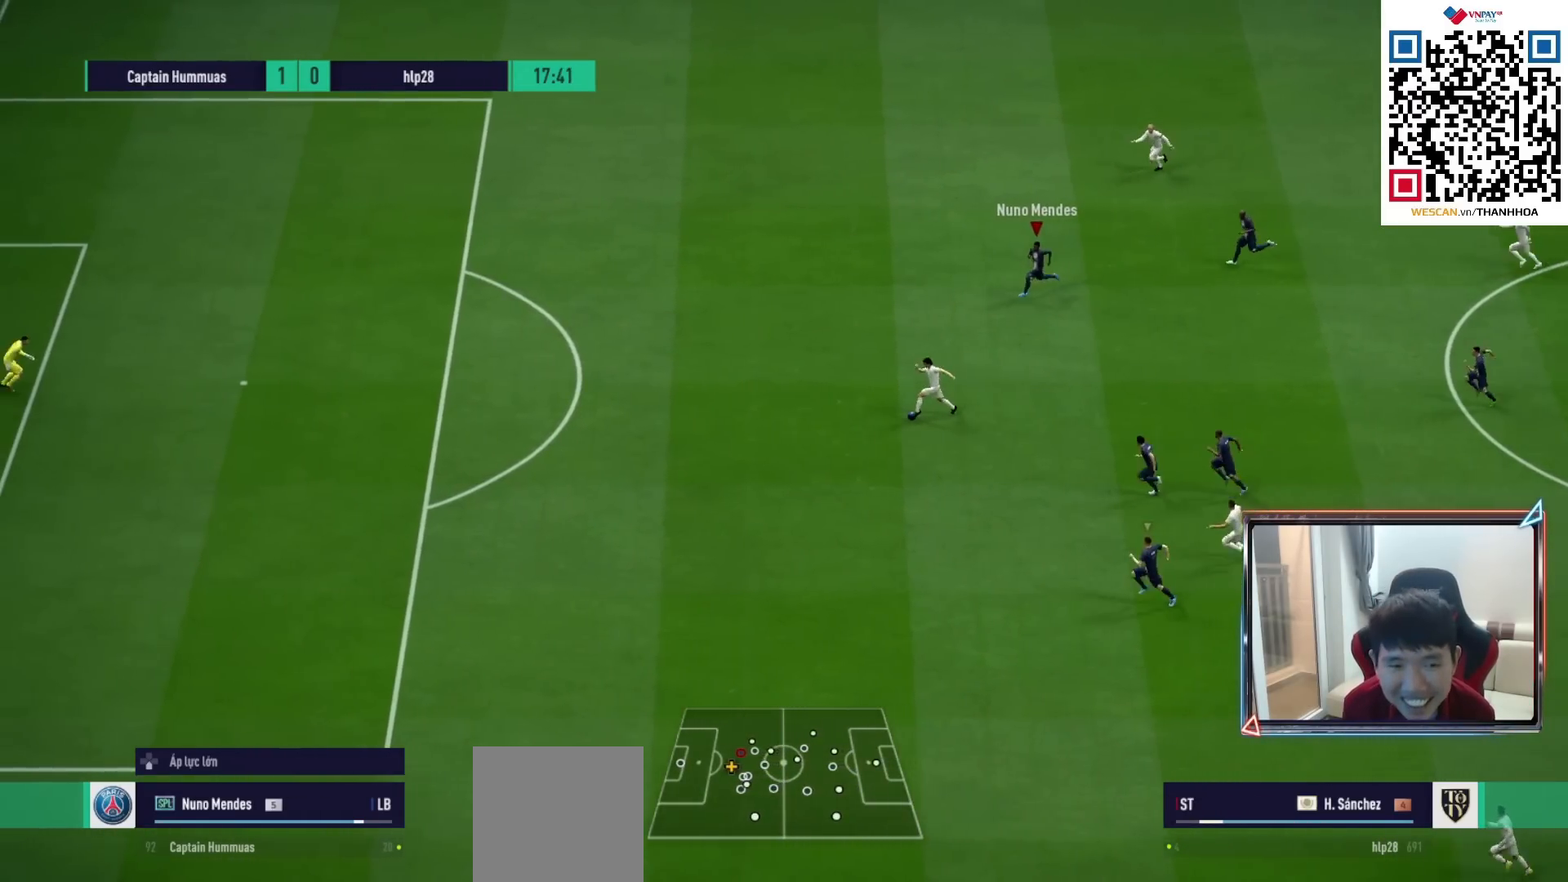
{"buttons": ["R1"], "left_stick": "left", "right_stick": "center", "events": [[83, "TRIANGLE", "up"]]}
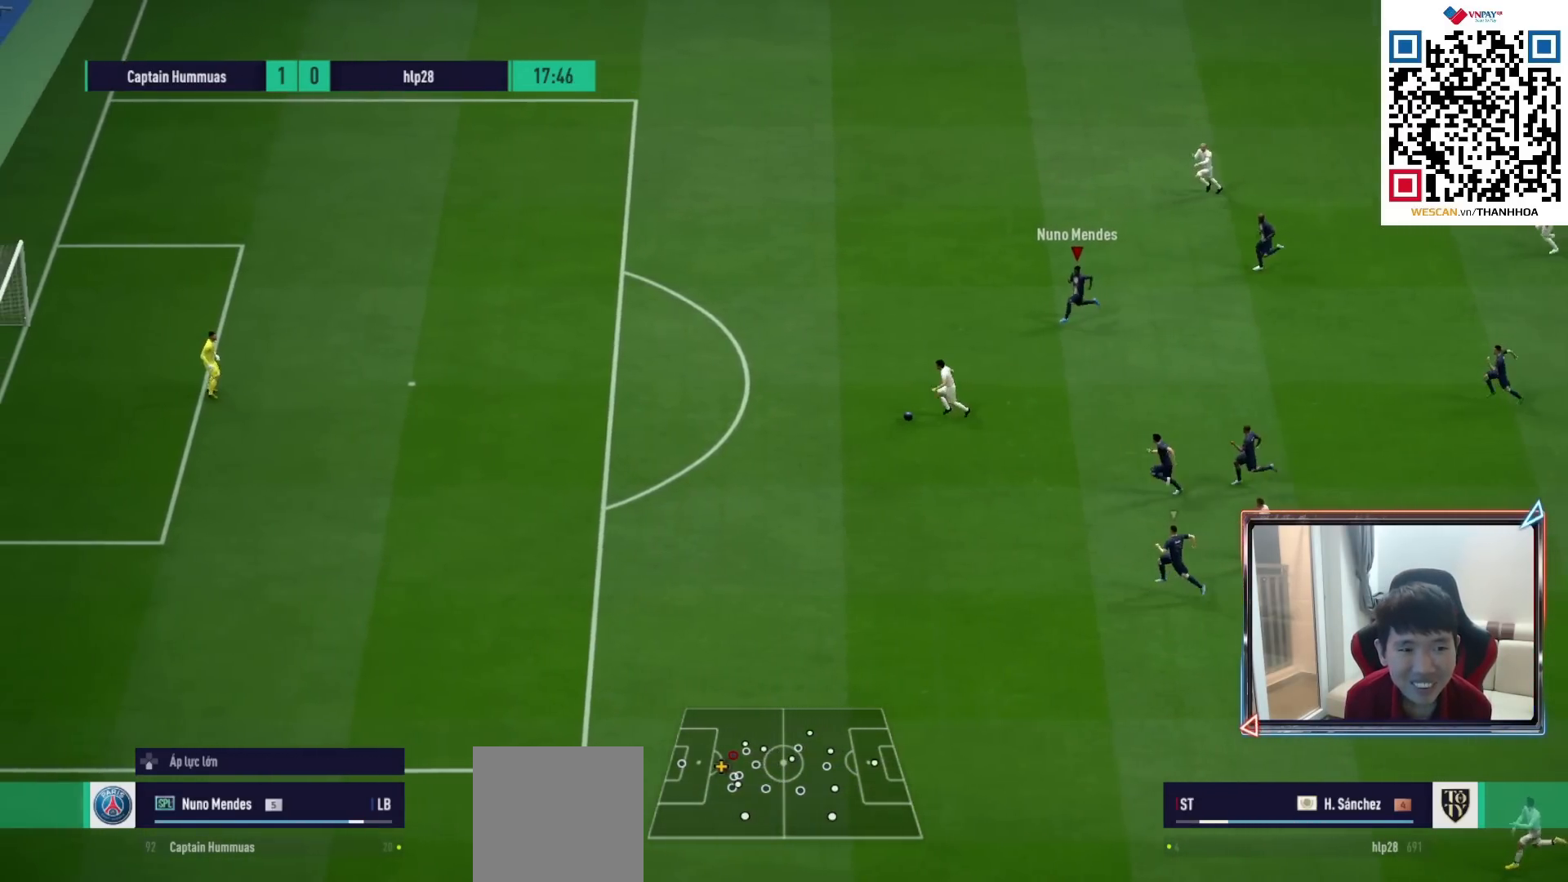
{"buttons": ["TRIANGLE", "R1"], "left_stick": "left", "right_stick": "center", "events": [[250, "TRIANGLE", "down"]]}
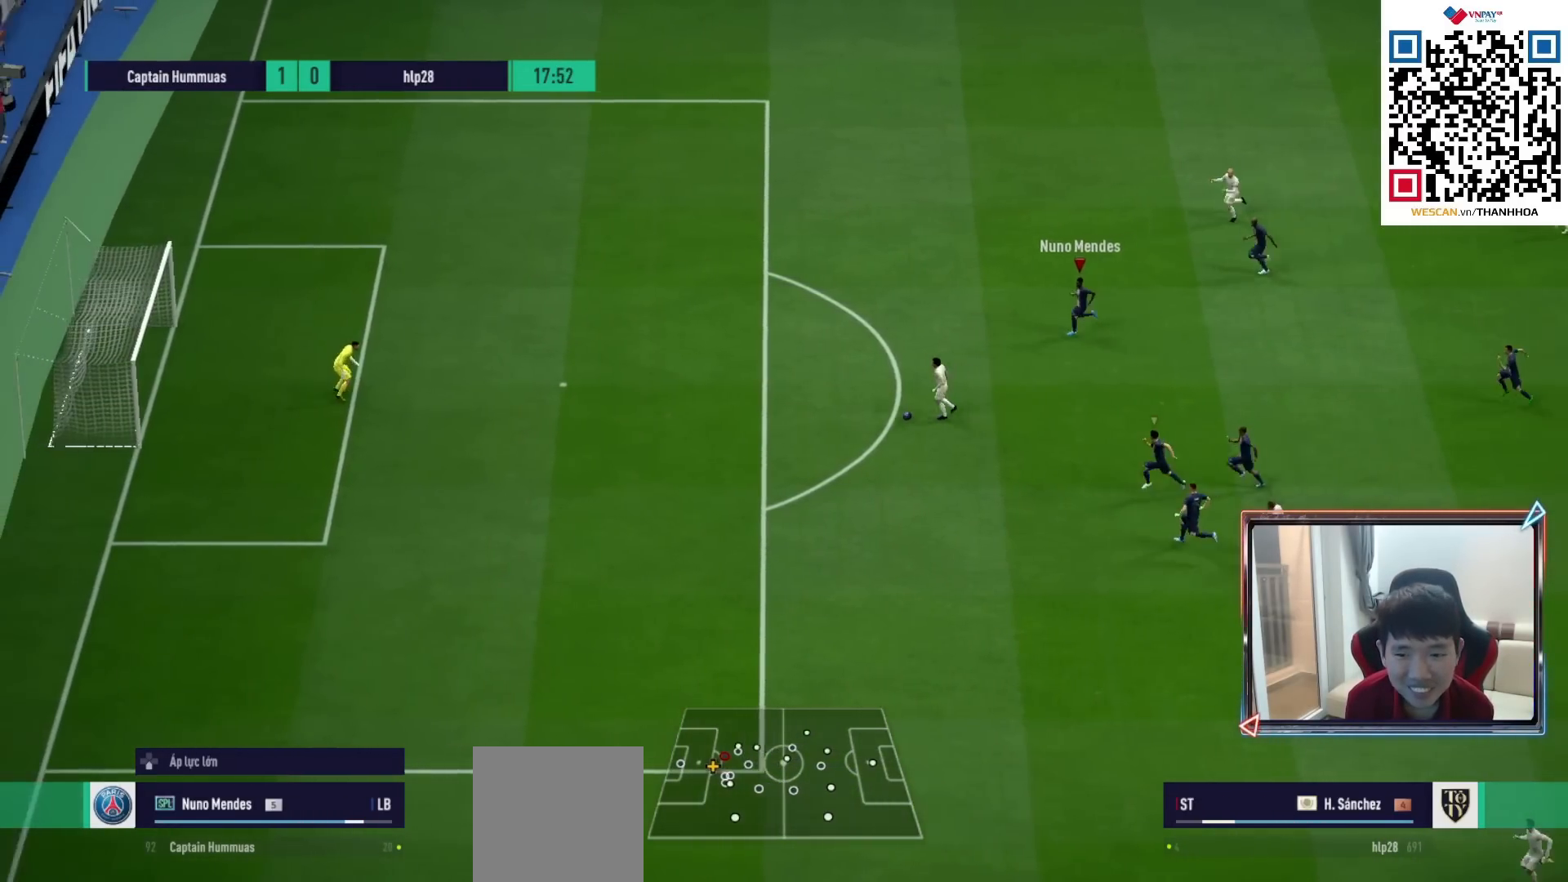
{"buttons": ["R1"], "left_stick": "left", "right_stick": "center", "events": [[117, "TRIANGLE", "up"]]}
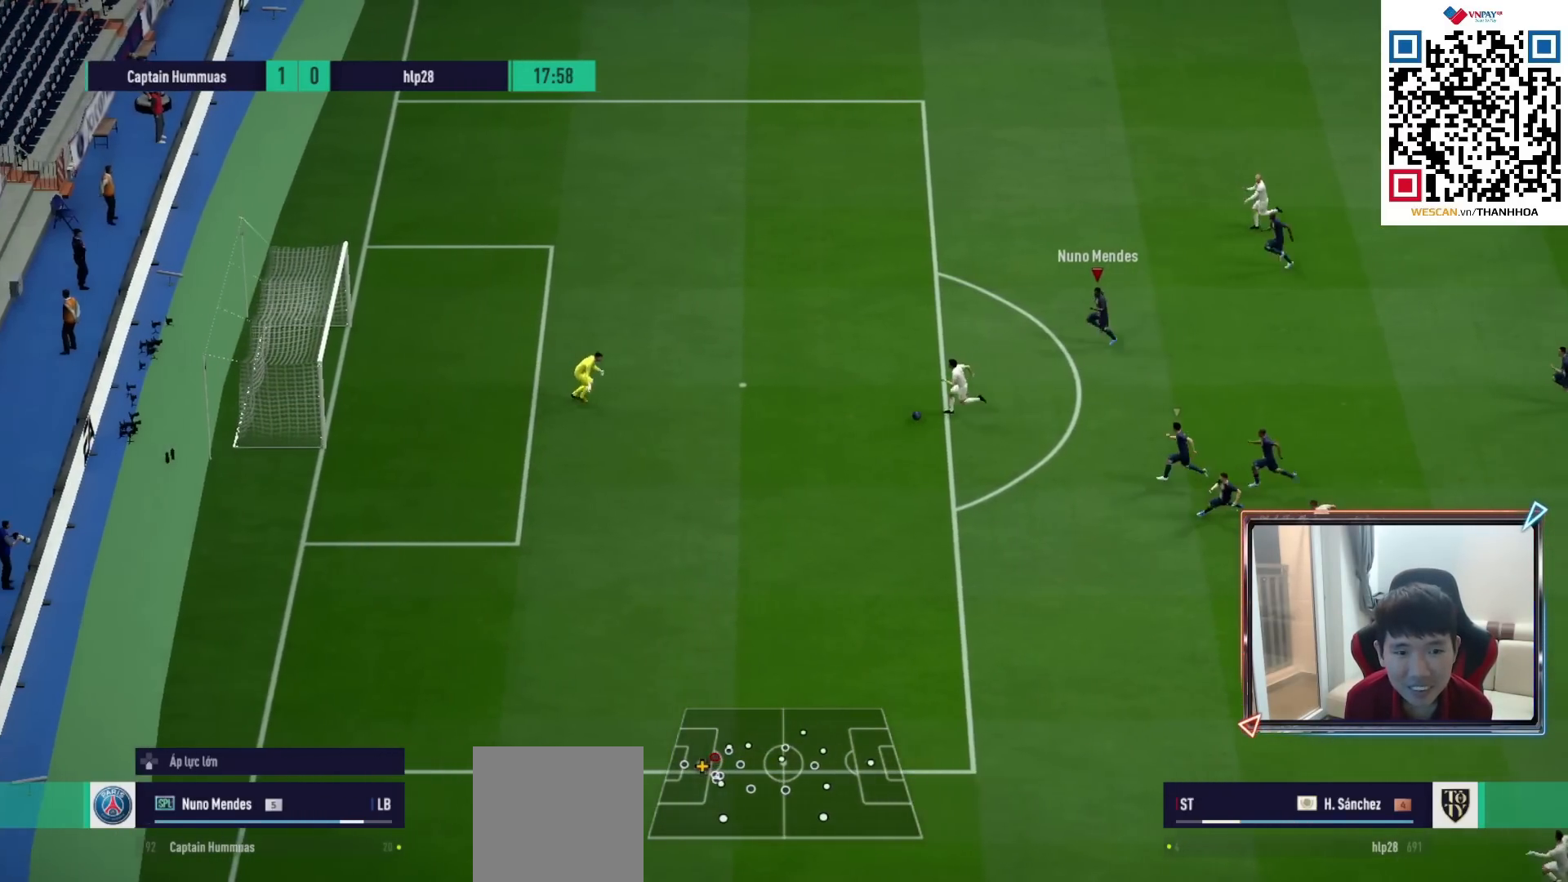
{"buttons": ["R1", "R3"], "left_stick": "left", "right_stick": "down", "events": [[217, "right_stick", "down-left"], [250, "R3", "down"], [283, "right_stick", "down"]]}
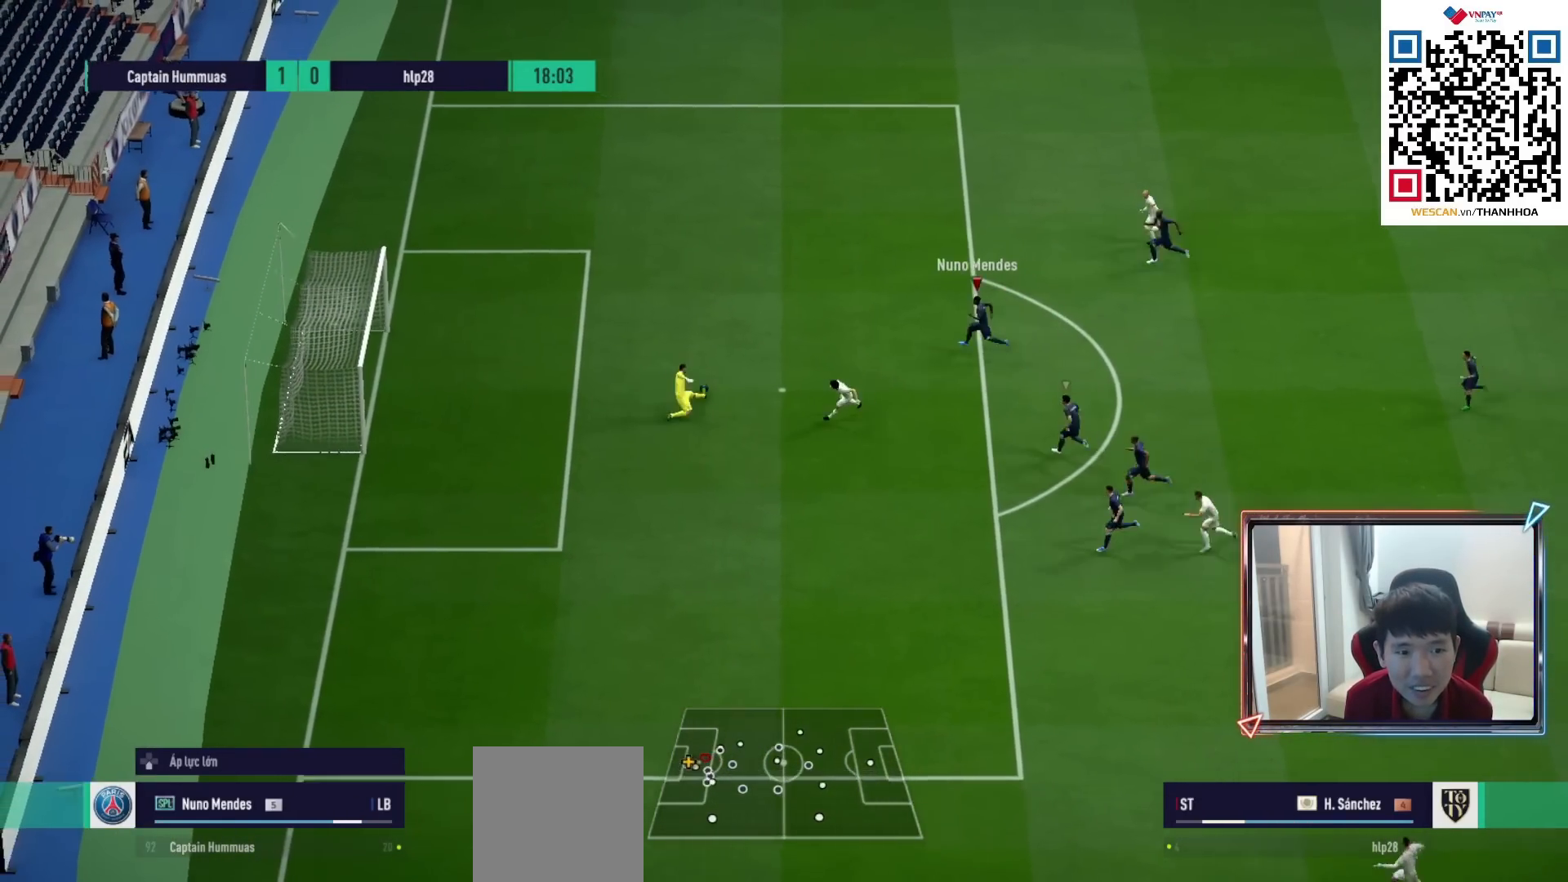
{"buttons": ["R1"], "left_stick": "center", "right_stick": "center", "events": [[83, "R3", "up"], [183, "right_stick", "center"], [300, "left_stick", "center"]]}
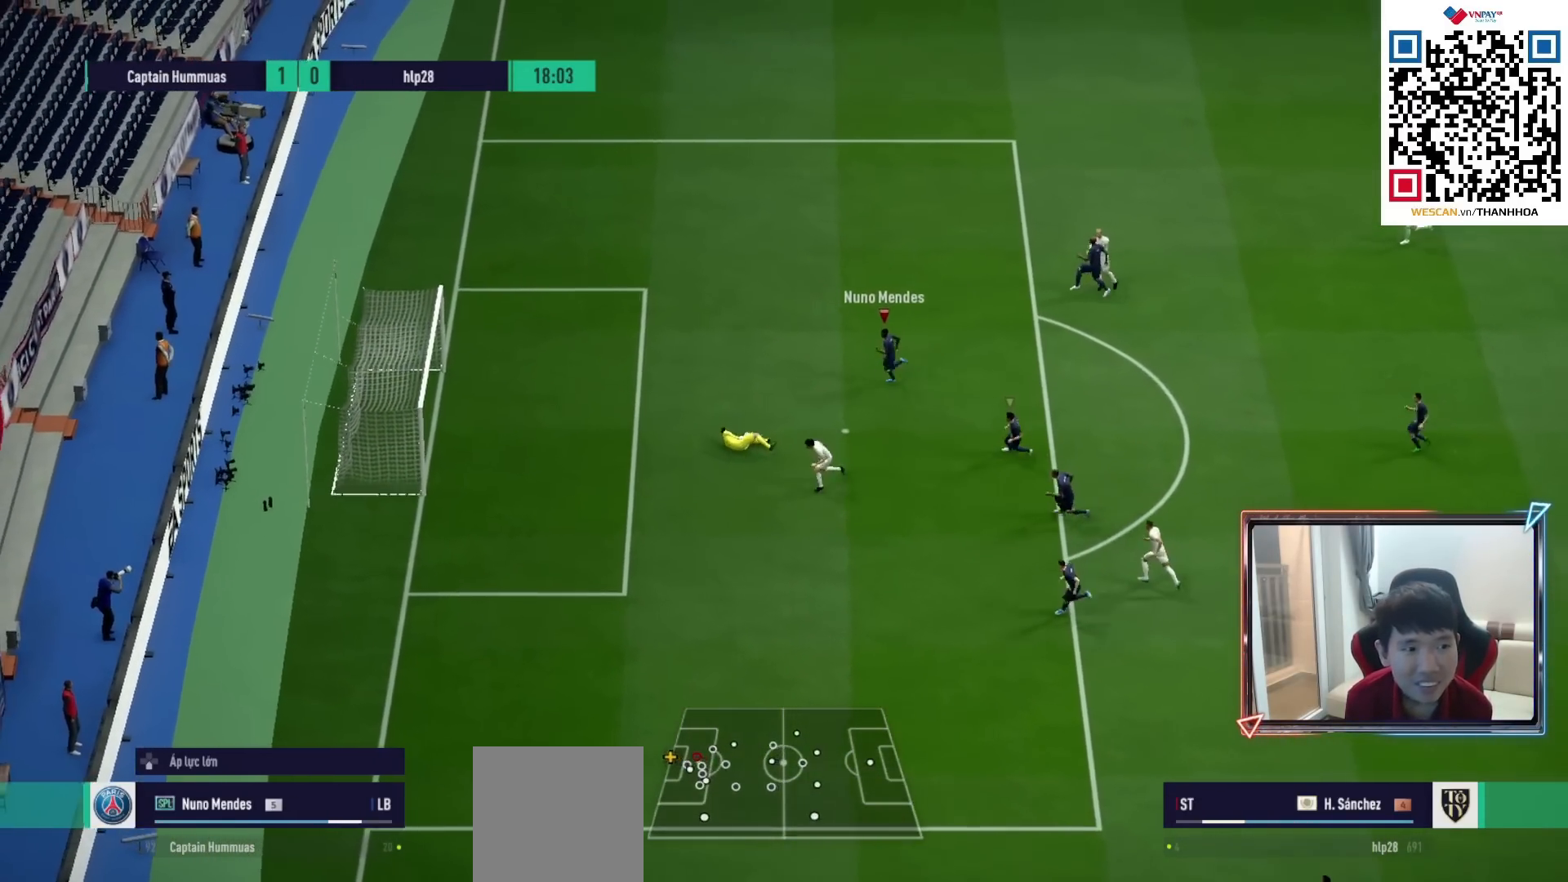
{"buttons": [], "left_stick": "center", "right_stick": "center", "events": [[83, "R1", "up"]]}
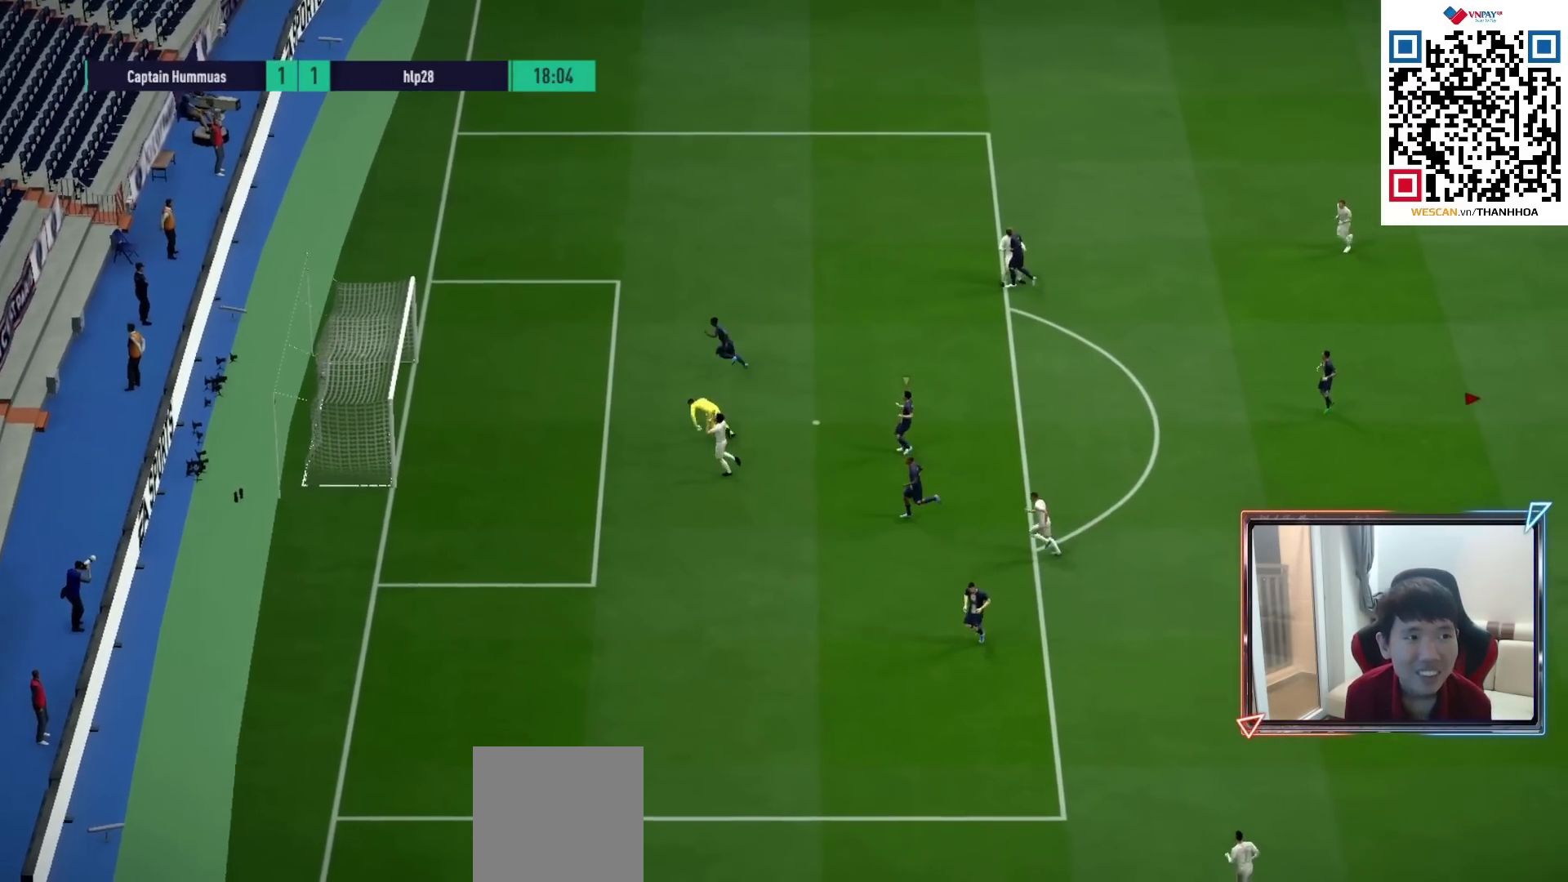
{"buttons": [], "left_stick": "center", "right_stick": "center", "events": [[50, "CROSS", "down"], [183, "CROSS", "up"], [300, "CROSS", "down"], [400, "CROSS", "up"]]}
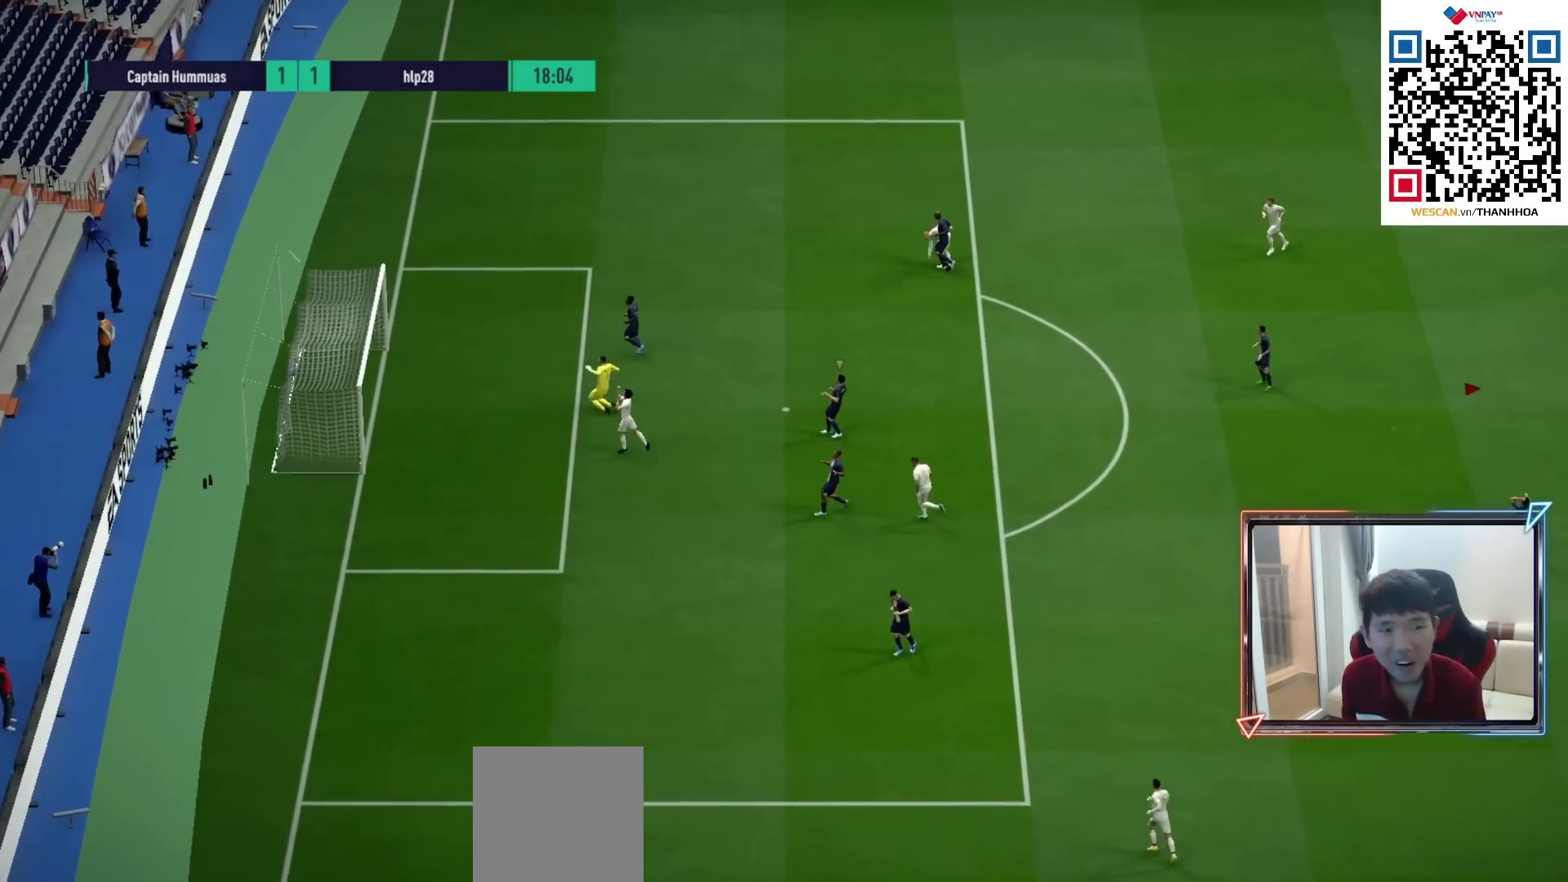
{"buttons": ["CROSS"], "left_stick": "center", "right_stick": "center", "events": [[17, "CROSS", "down"], [133, "CROSS", "up"], [233, "CROSS", "down"], [350, "CROSS", "up"], [450, "CROSS", "down"]]}
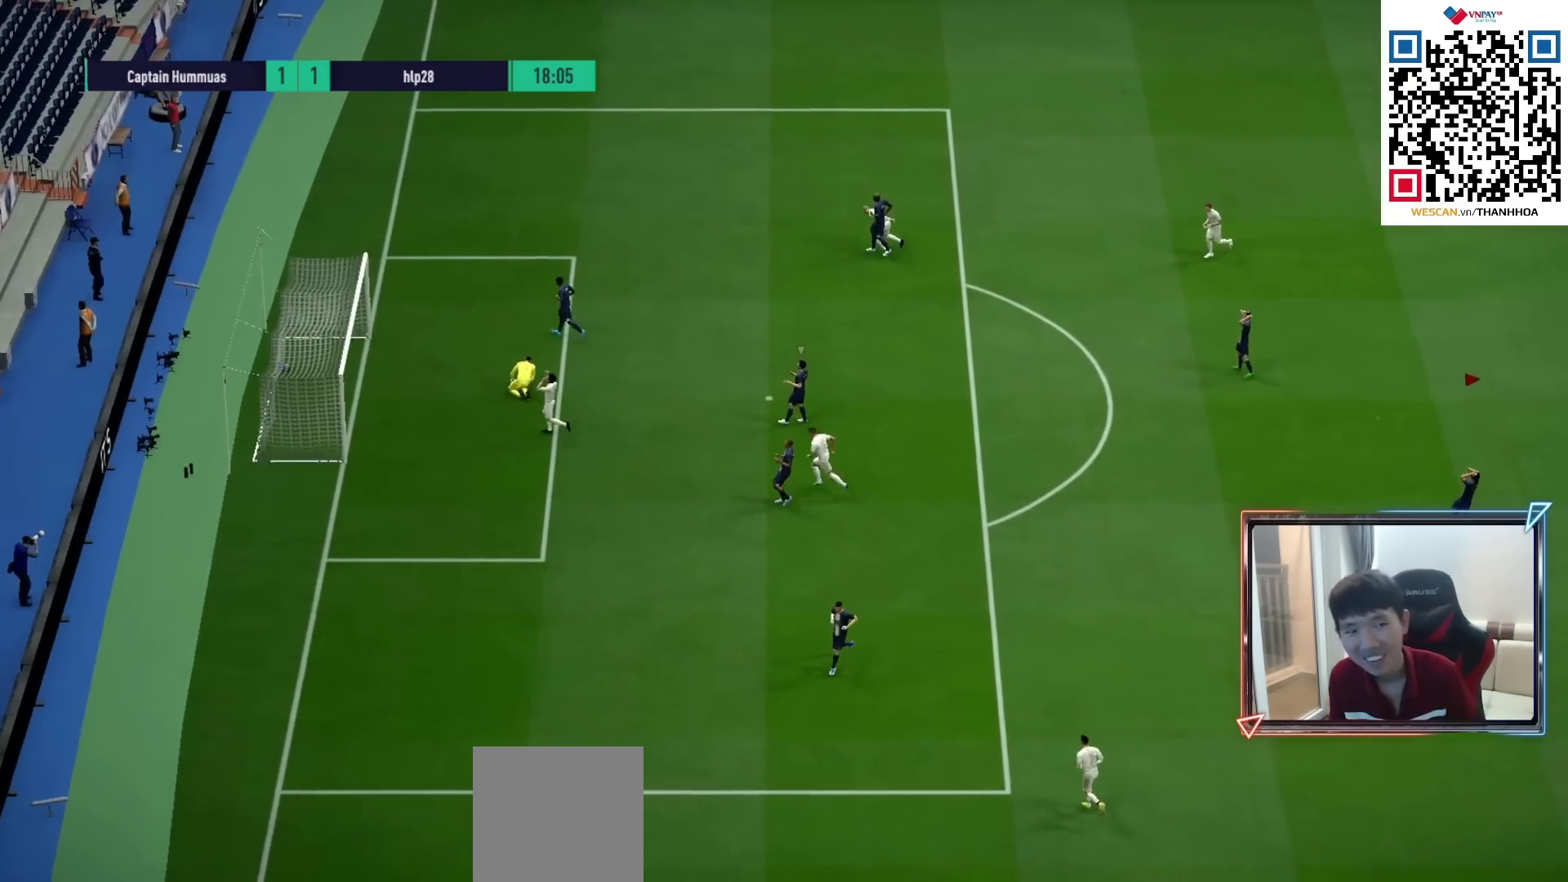
{"buttons": [], "left_stick": "center", "right_stick": "center", "events": [[50, "CROSS", "up"], [150, "CROSS", "down"], [233, "CROSS", "up"], [350, "CROSS", "down"], [417, "CROSS", "up"]]}